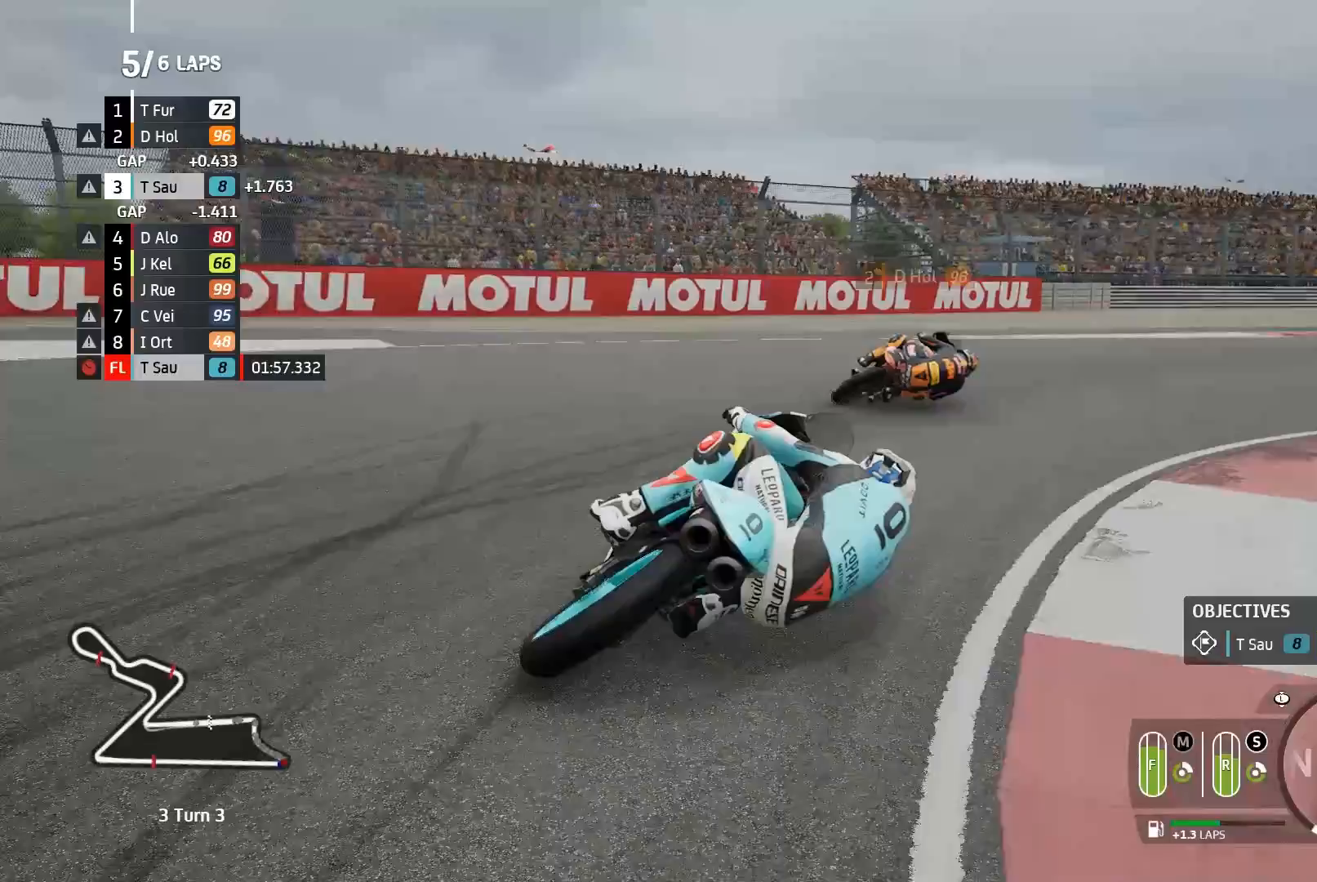
Gameplay with a controller (Xbox layout); each line is a JSON object with the inputs held at the frame after it. "events" lists button and stick changes between this image and that frame as [ms after this image, input, new state], when the widget could be followed in between. Not read: right_stick.
{"buttons": ["R2"], "left_stick": "right"}
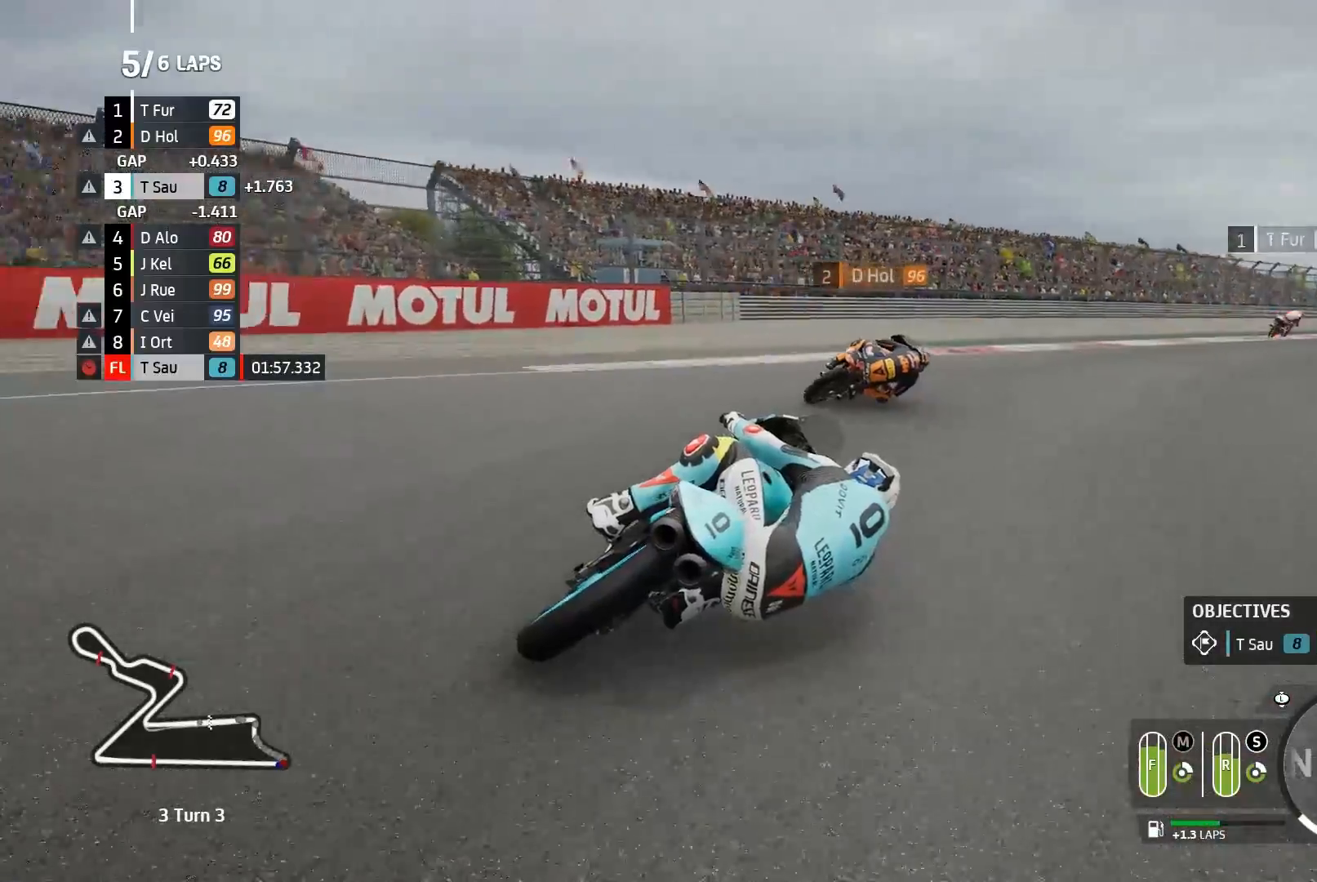
{"buttons": ["R2"], "left_stick": "right", "events": []}
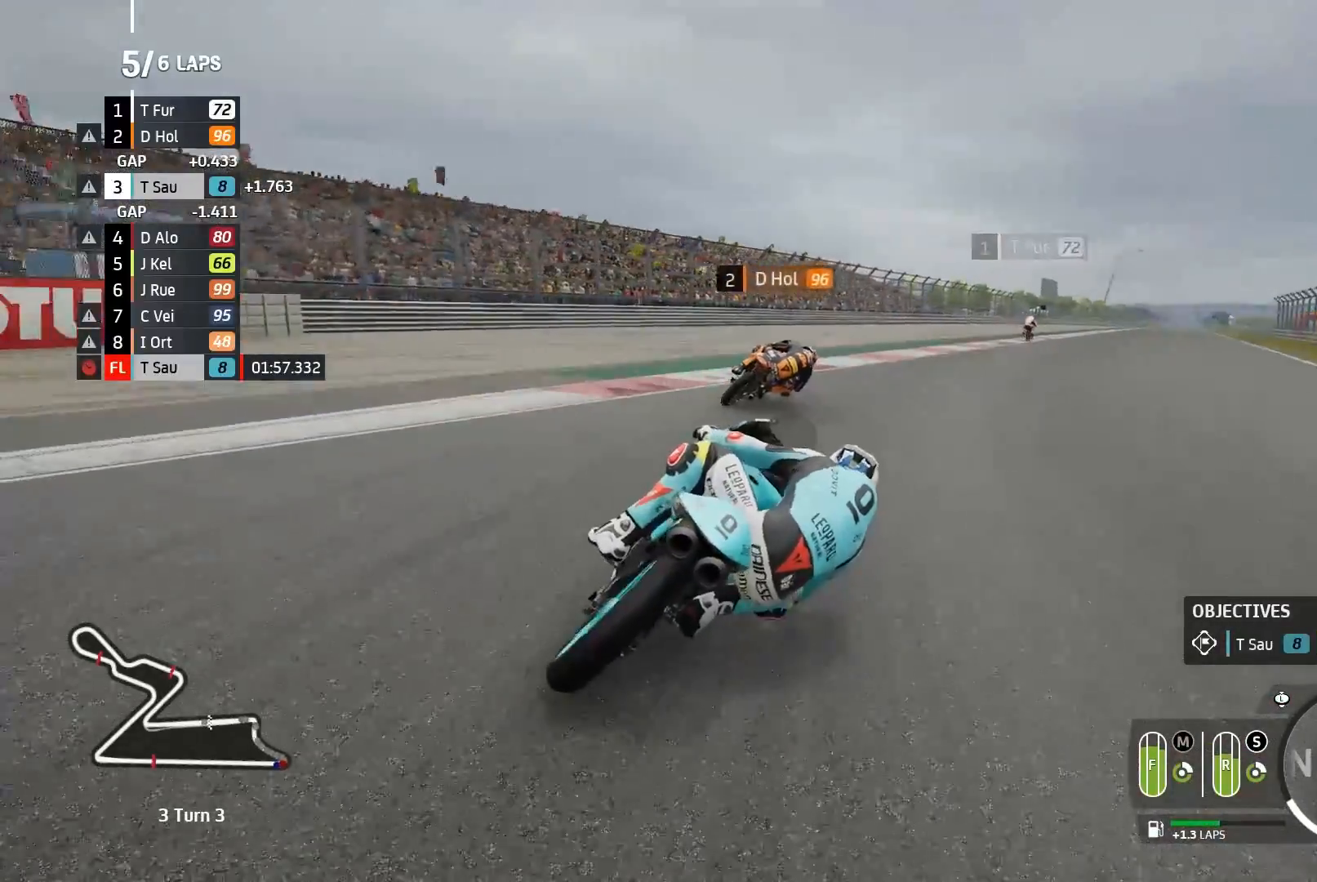
{"buttons": ["R2"], "left_stick": "up-right", "events": [[100, "left_stick", "up-right"]]}
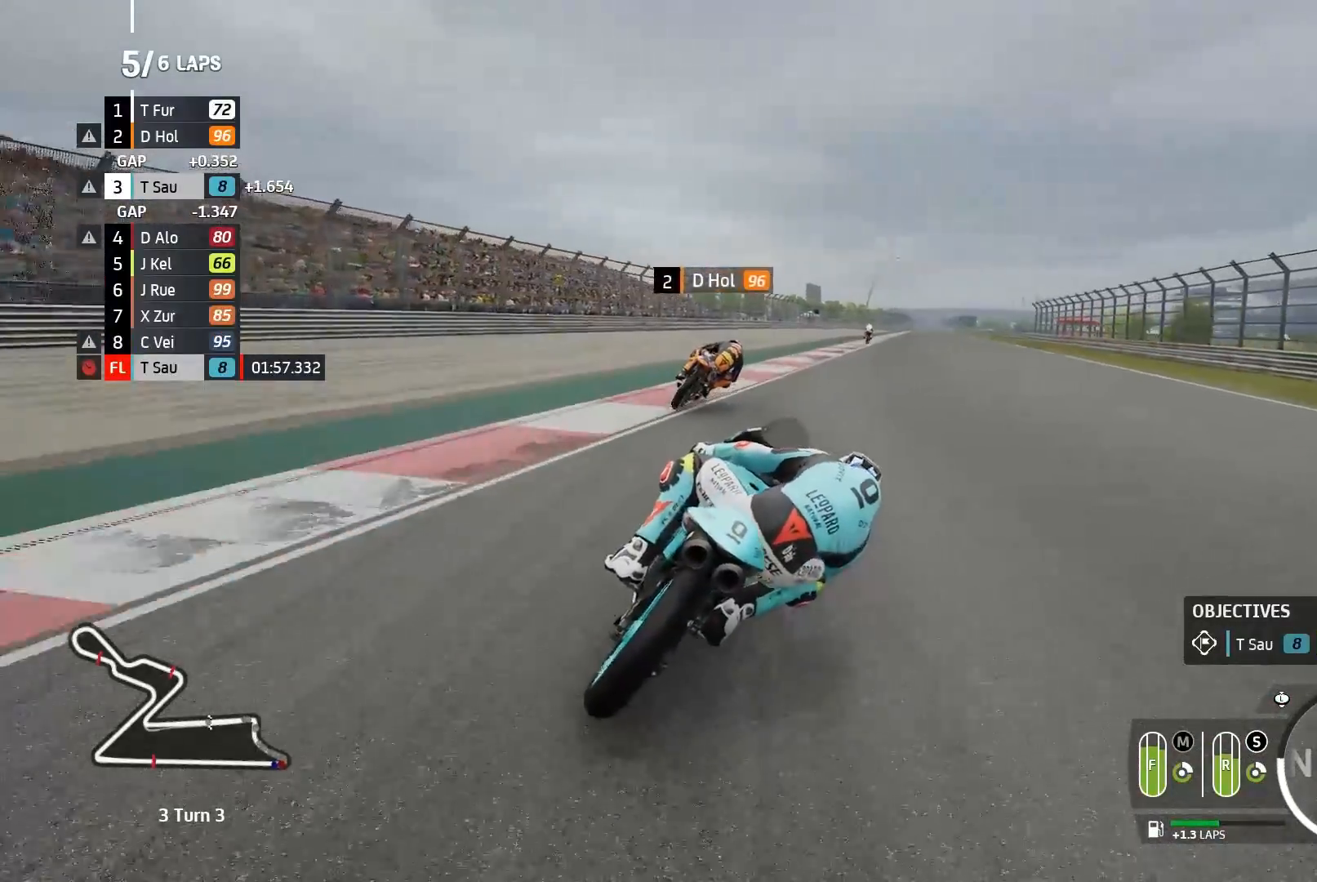
{"buttons": ["R2"], "left_stick": "up-right", "events": []}
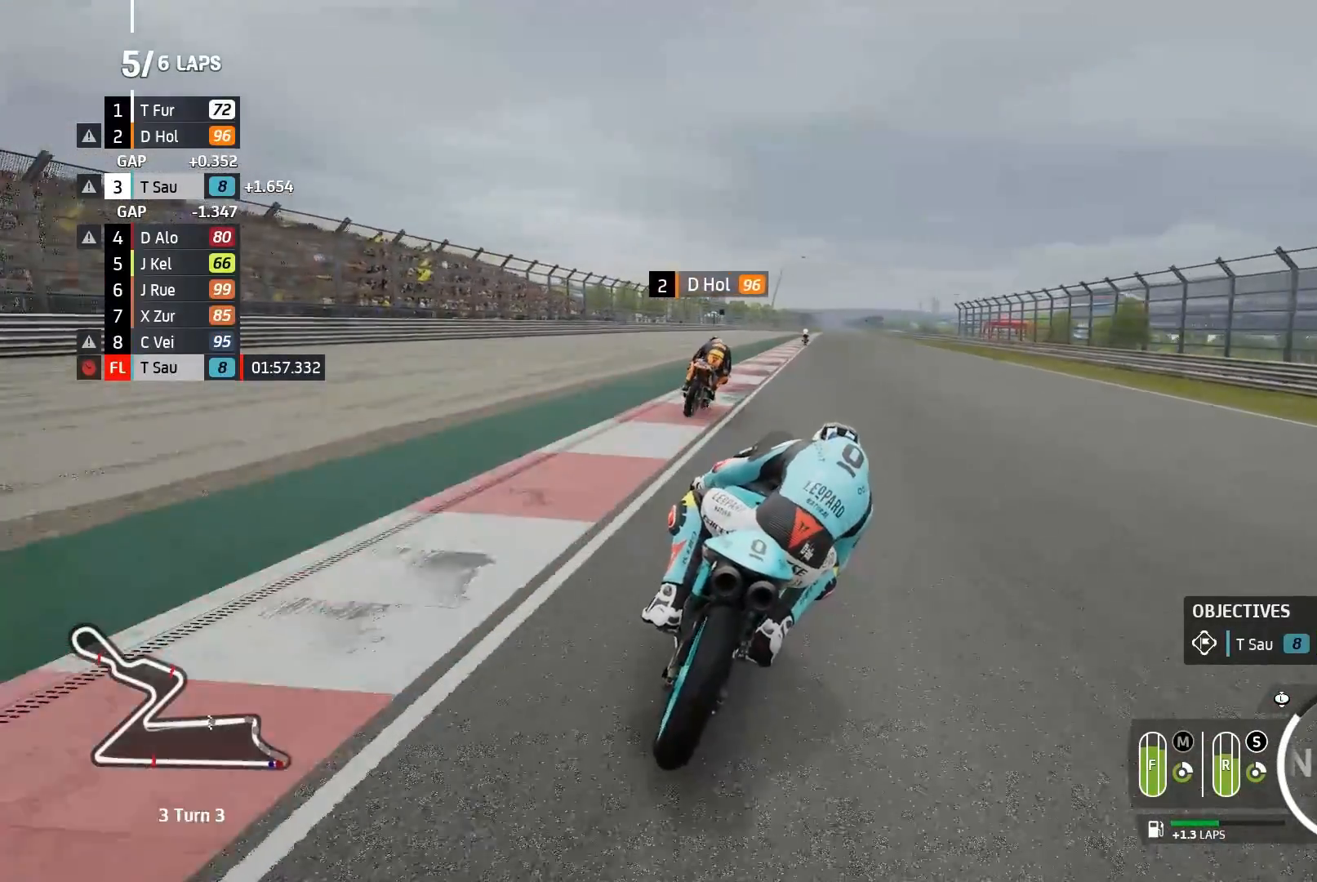
{"buttons": ["R2"], "left_stick": "up-right", "events": [[350, "B", "down"], [400, "B", "up"]]}
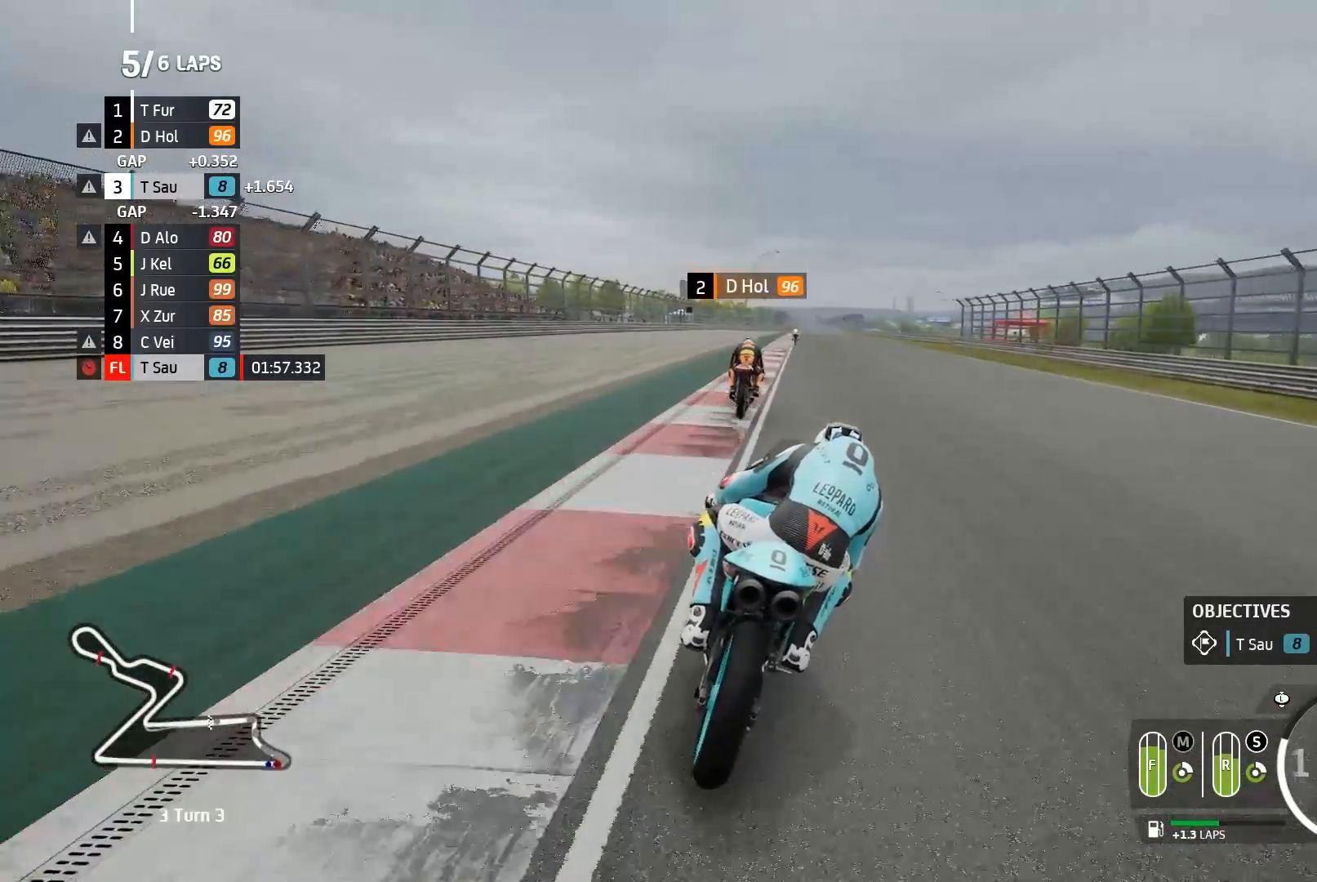
{"buttons": ["R2"], "left_stick": "center", "events": [[200, "left_stick", "center"], [317, "left_stick", "left"], [433, "left_stick", "center"]]}
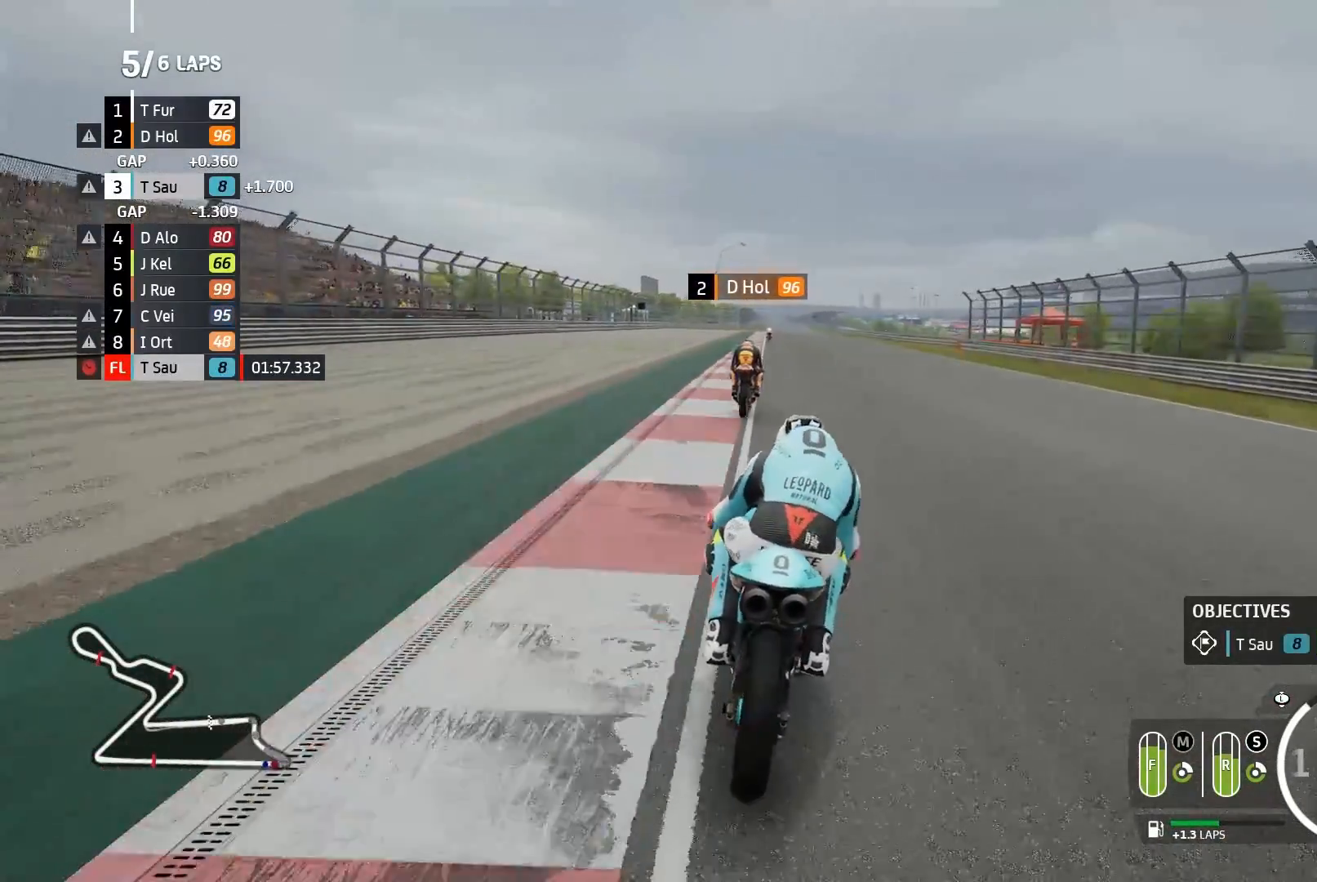
{"buttons": ["R2"], "left_stick": "center", "events": [[250, "B", "down"], [317, "B", "up"]]}
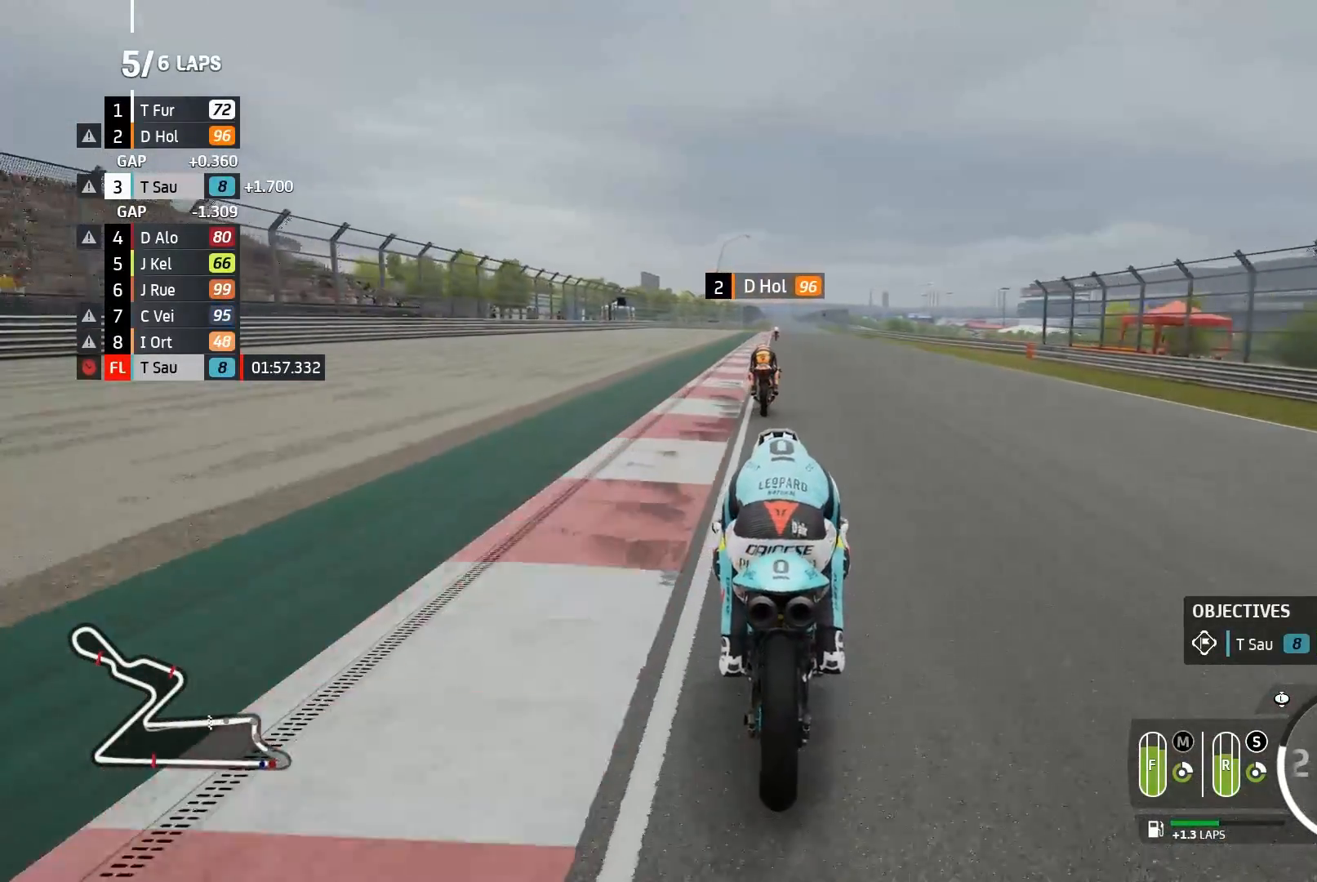
{"buttons": ["R2"], "left_stick": "center", "events": []}
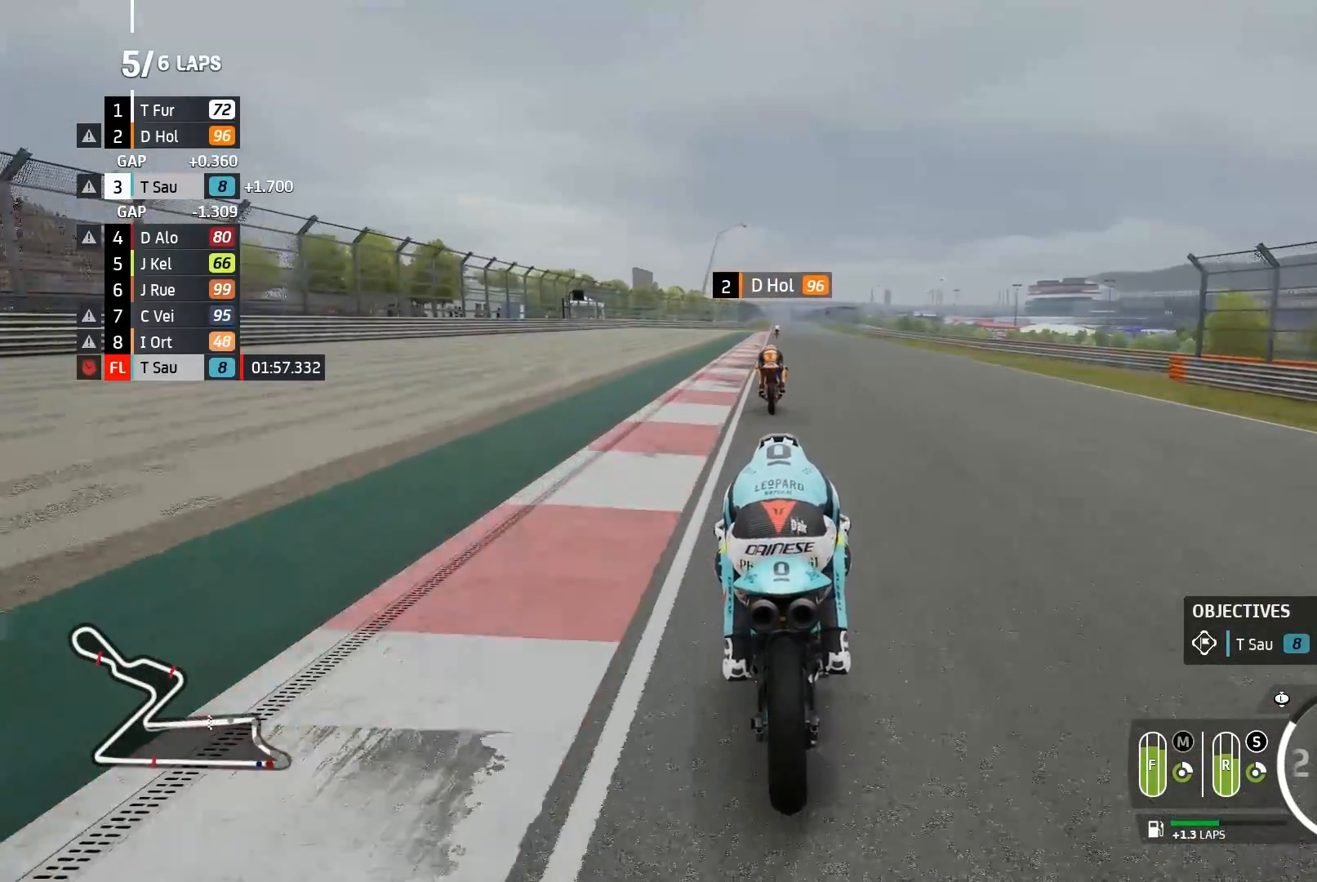
{"buttons": ["R2"], "left_stick": "center", "events": []}
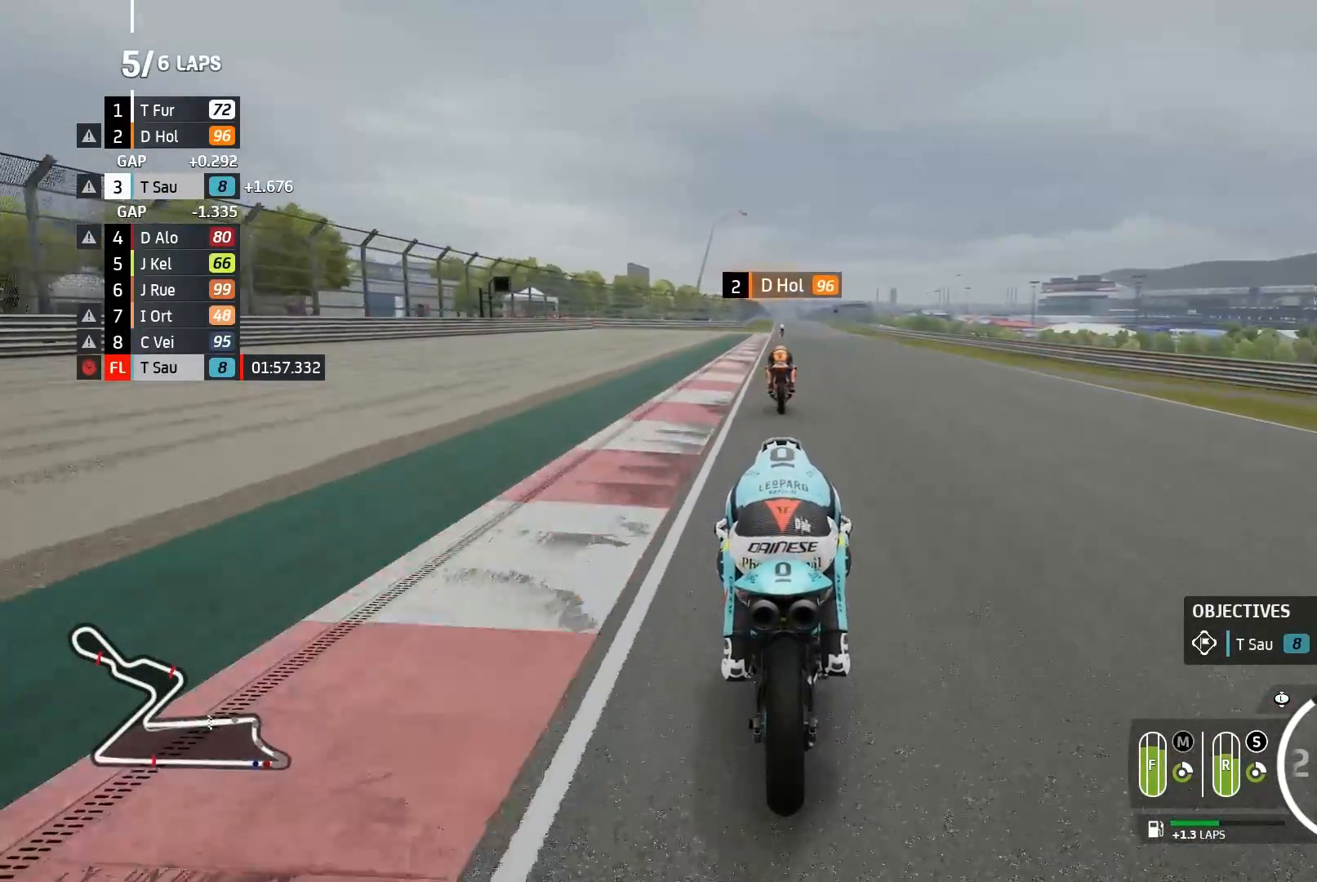
{"buttons": ["R2"], "left_stick": "center", "events": [[333, "B", "down"], [383, "B", "up"]]}
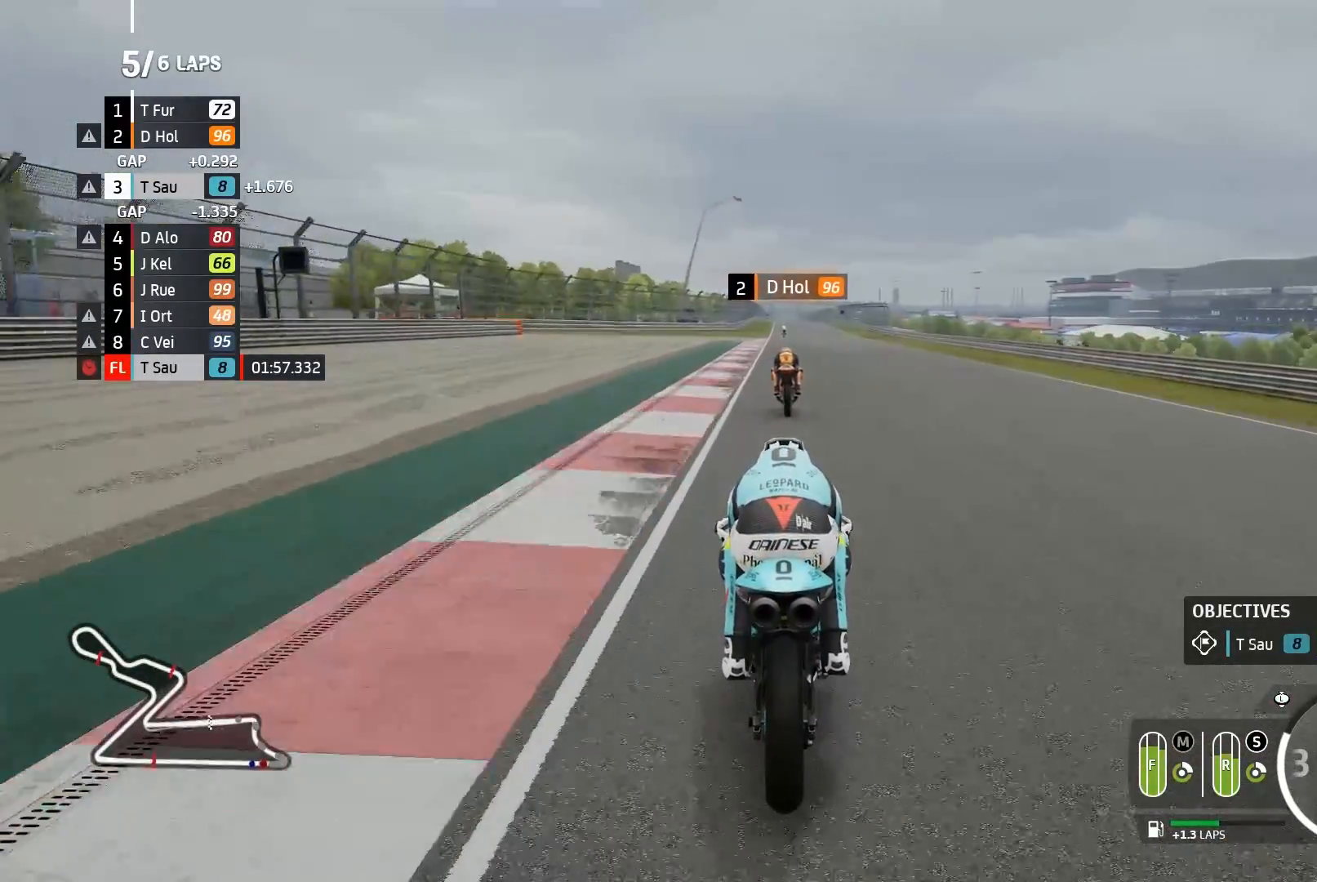
{"buttons": ["R2"], "left_stick": "center", "events": []}
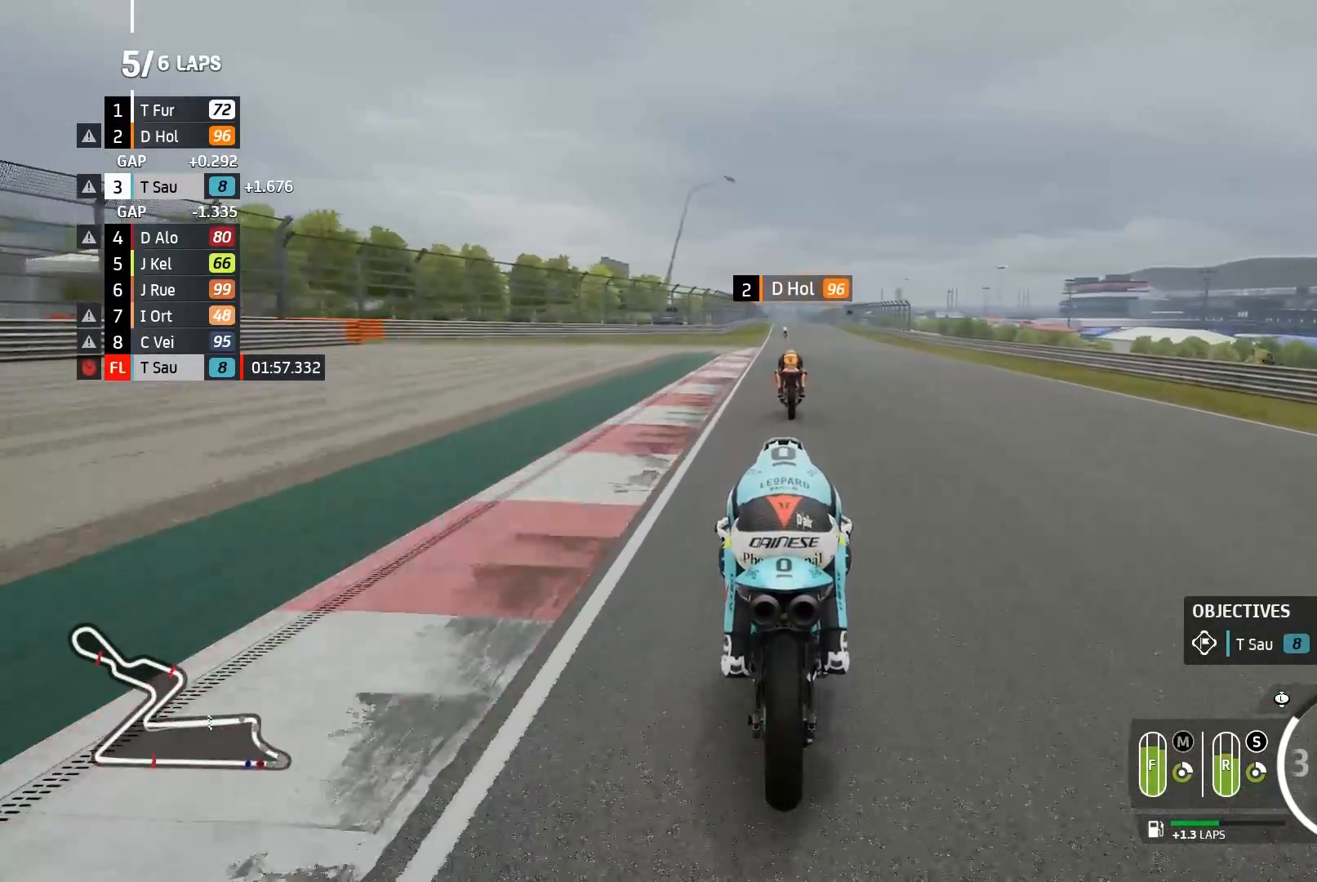
{"buttons": ["R2"], "left_stick": "center", "events": []}
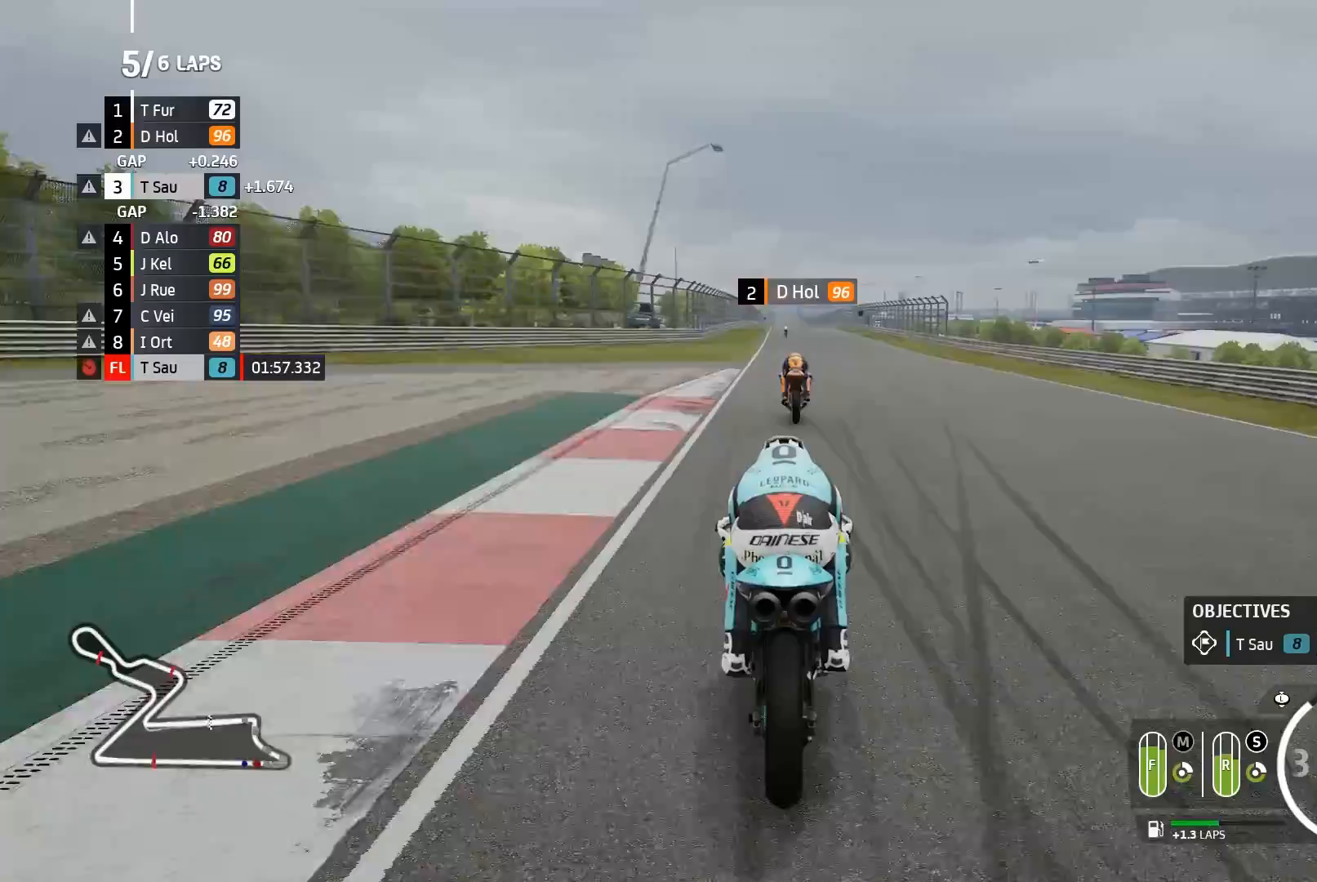
{"buttons": ["R2"], "left_stick": "center", "events": []}
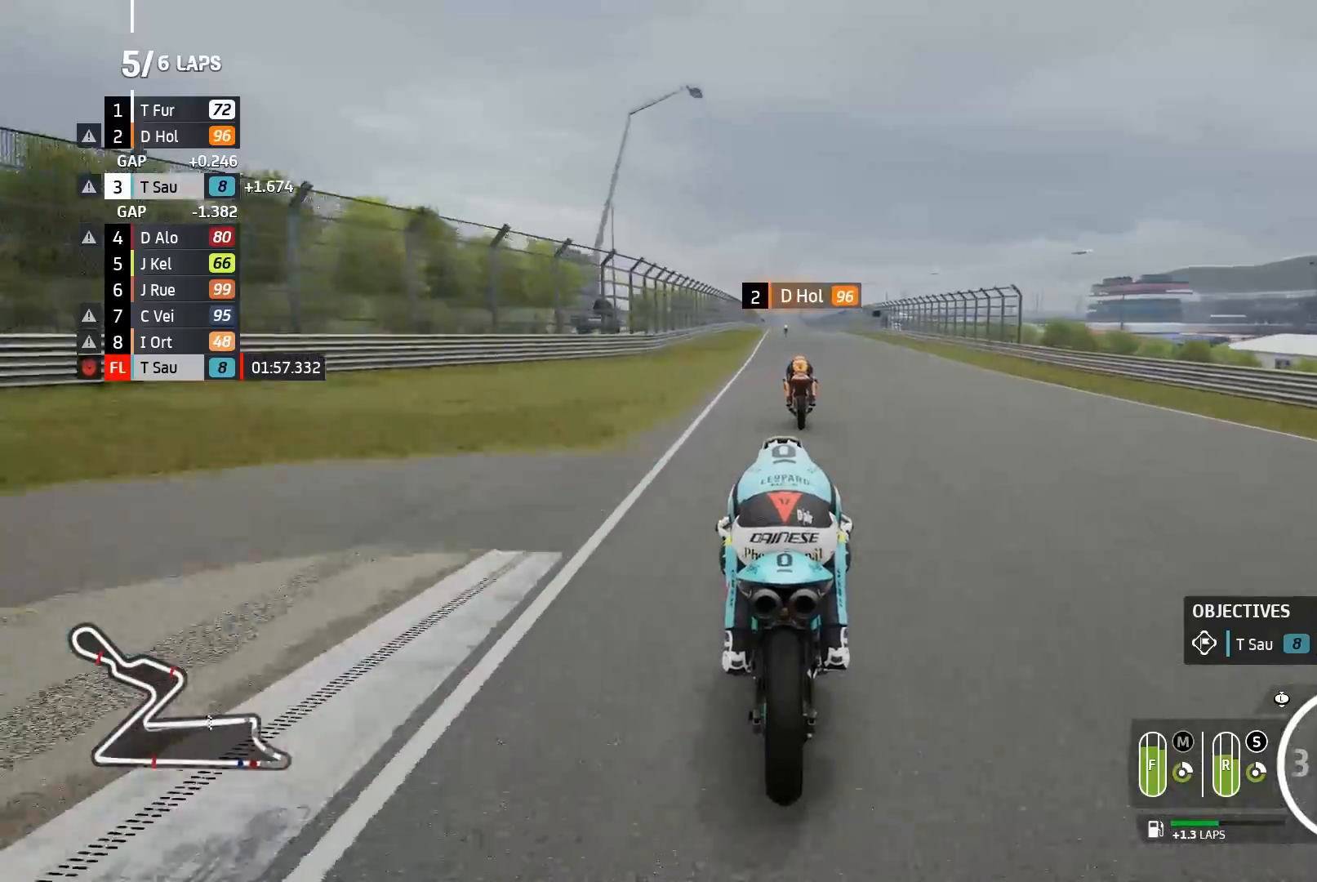
{"buttons": ["R2"], "left_stick": "center", "events": [[67, "B", "down"], [150, "B", "up"]]}
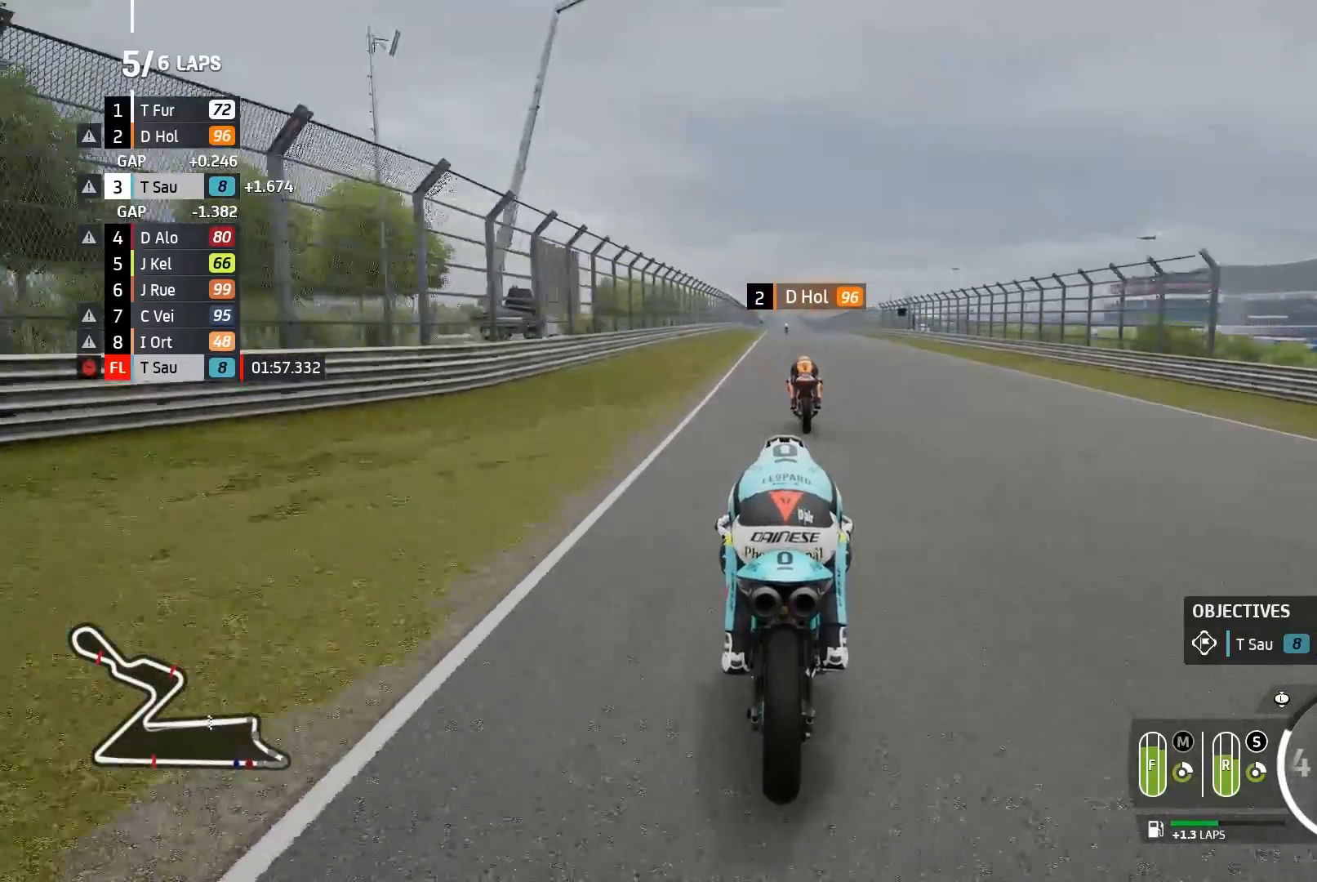
{"buttons": ["R2"], "left_stick": "center", "events": []}
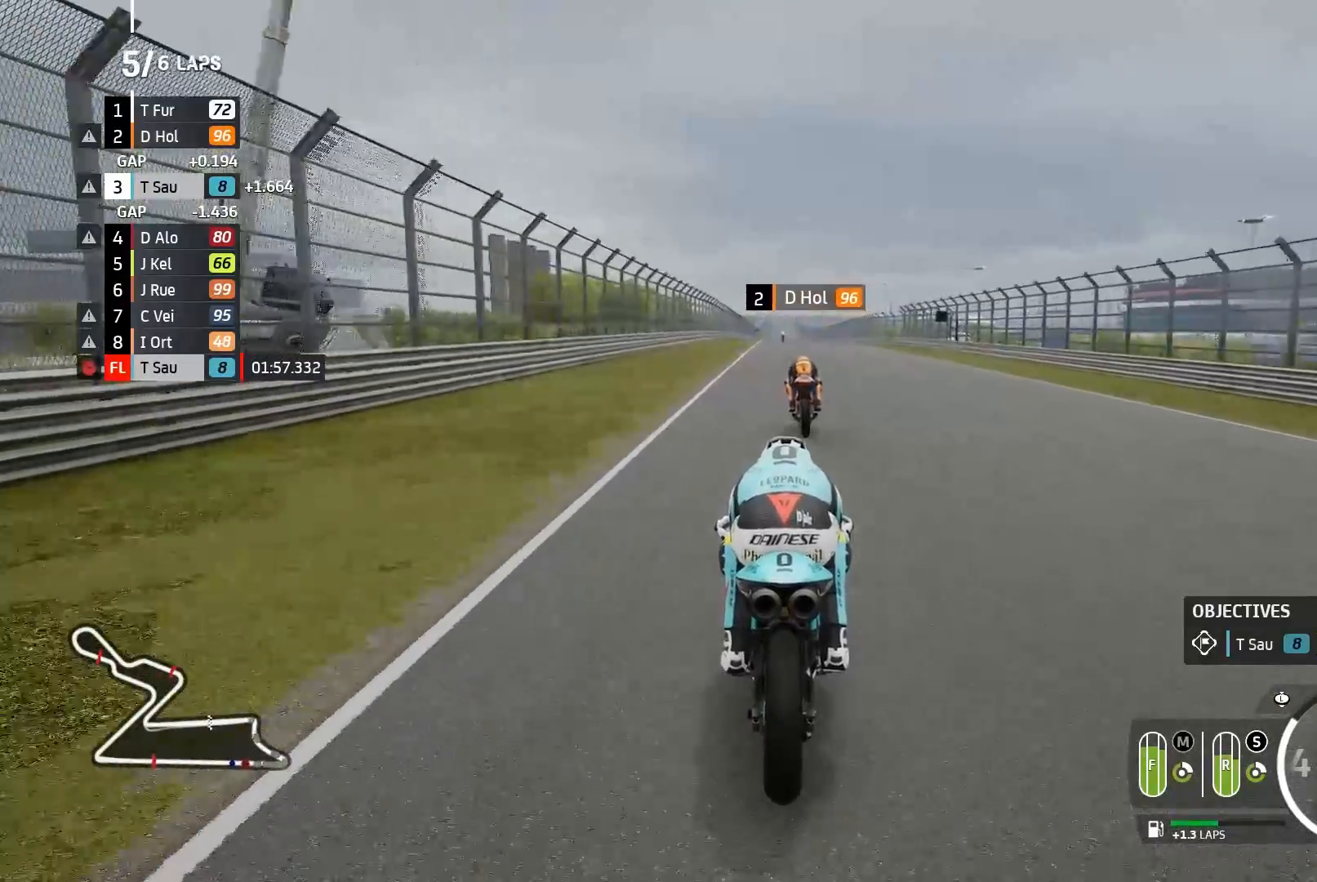
{"buttons": ["R2"], "left_stick": "center", "events": []}
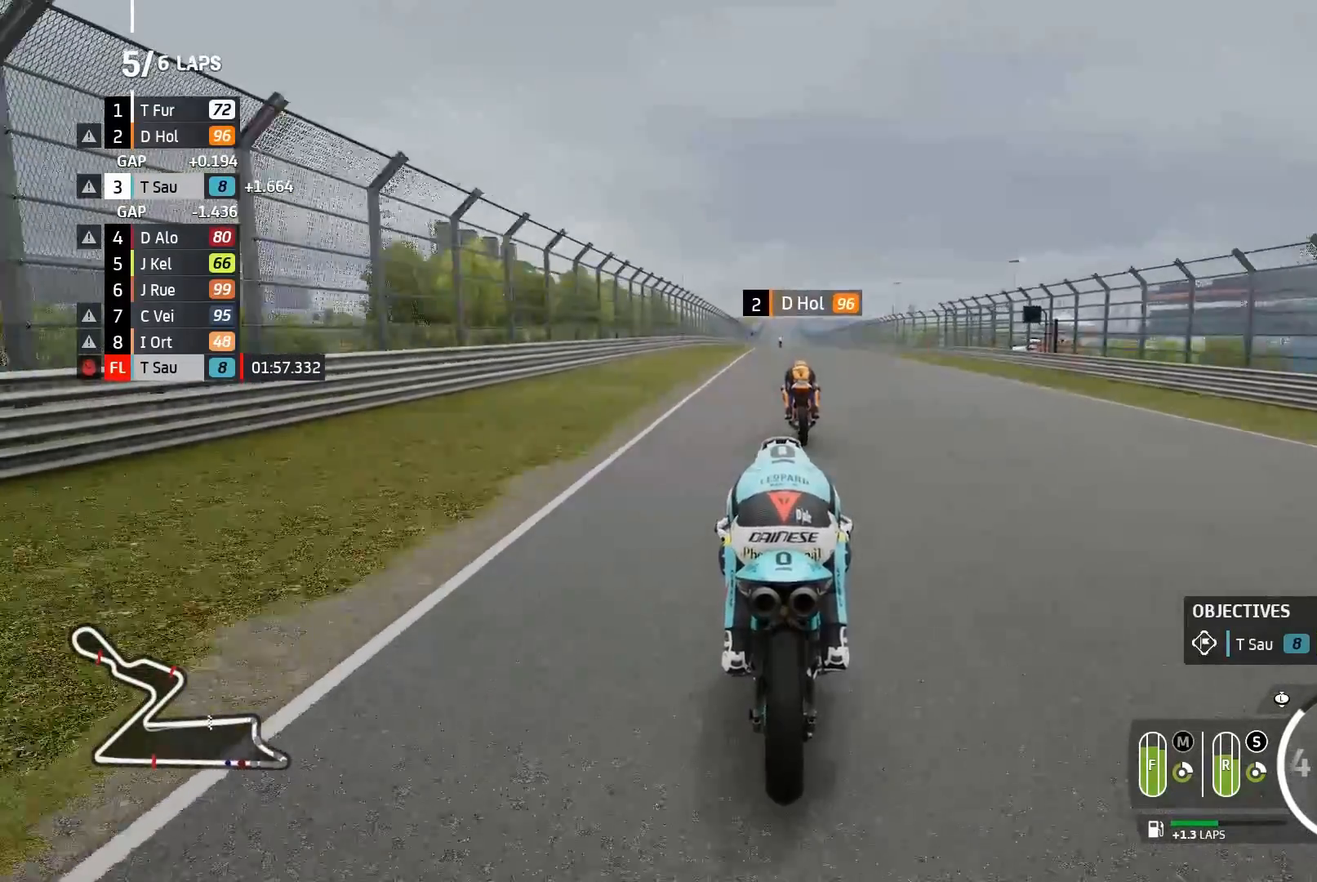
{"buttons": ["R2"], "left_stick": "center", "events": []}
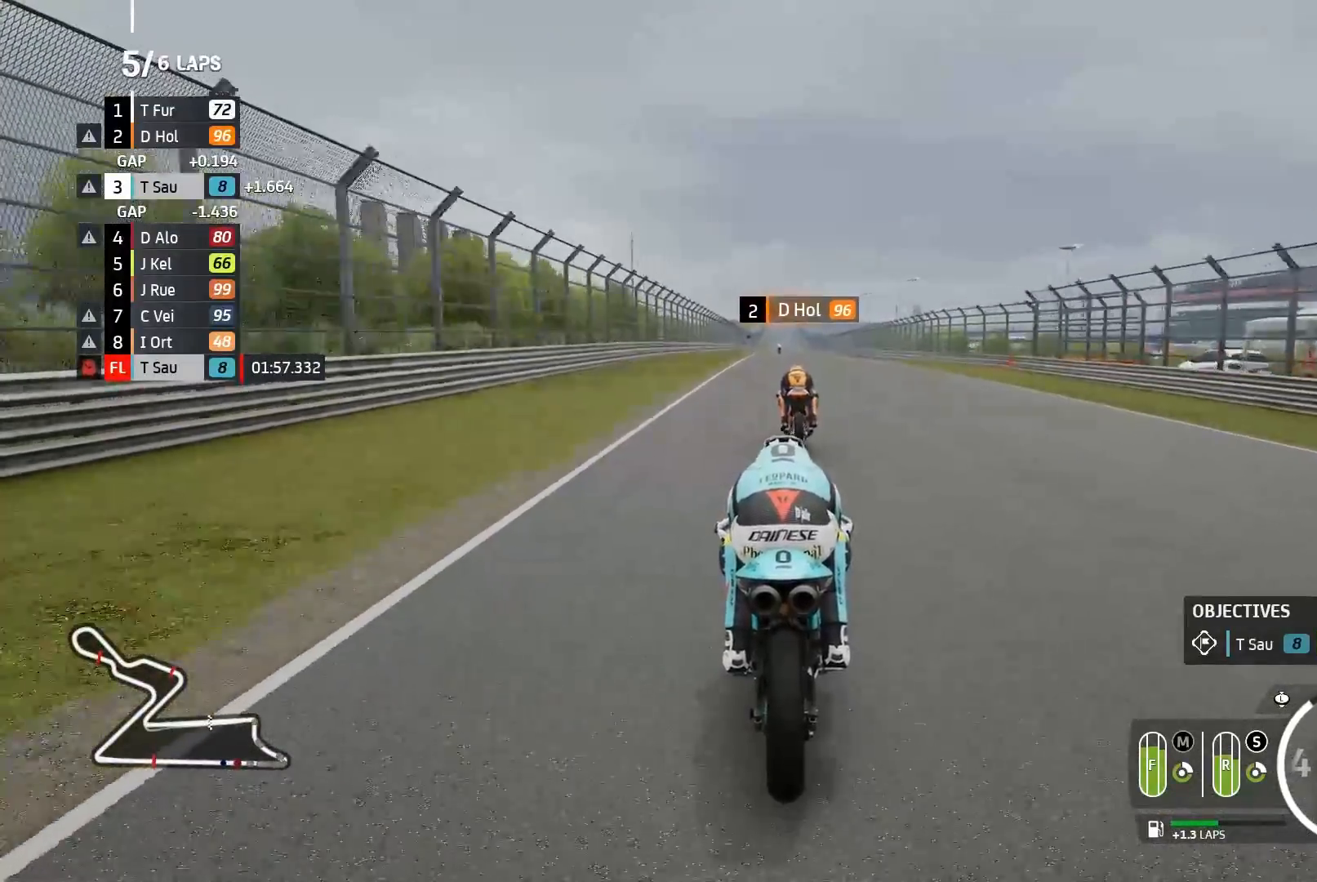
{"buttons": ["R2"], "left_stick": "center", "events": []}
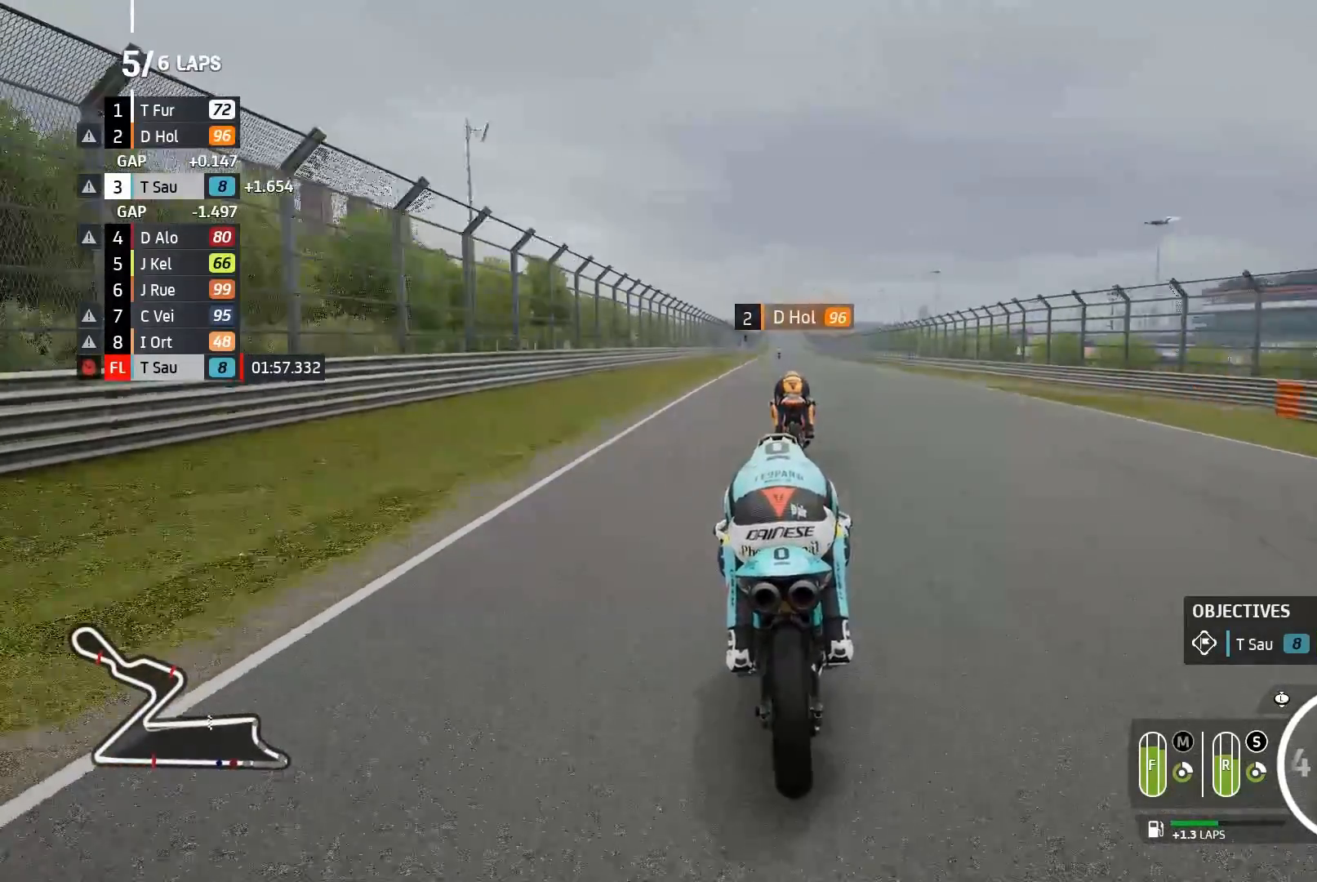
{"buttons": ["R2"], "left_stick": "center", "events": []}
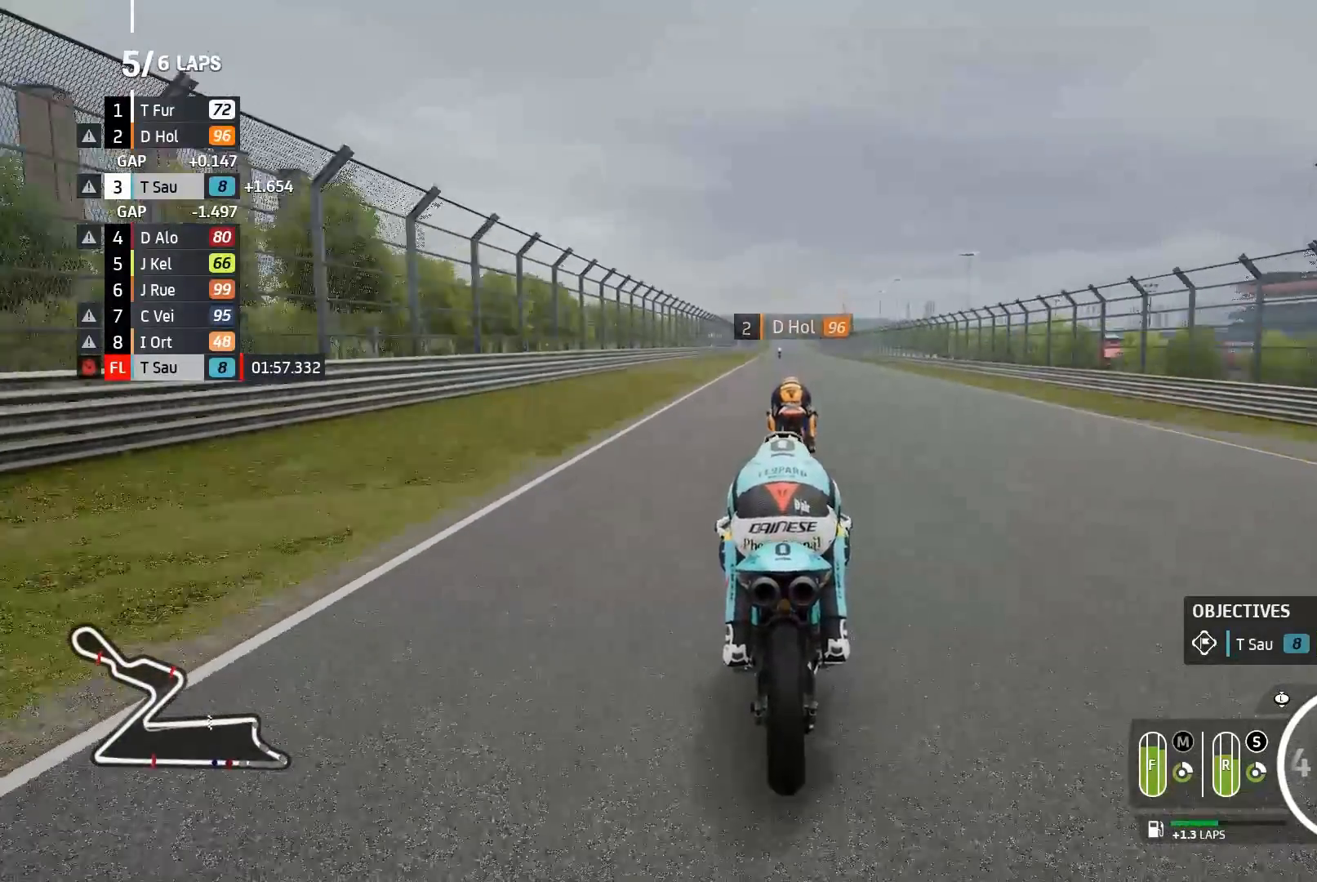
{"buttons": ["R2"], "left_stick": "center", "events": [[317, "B", "down"], [383, "B", "up"]]}
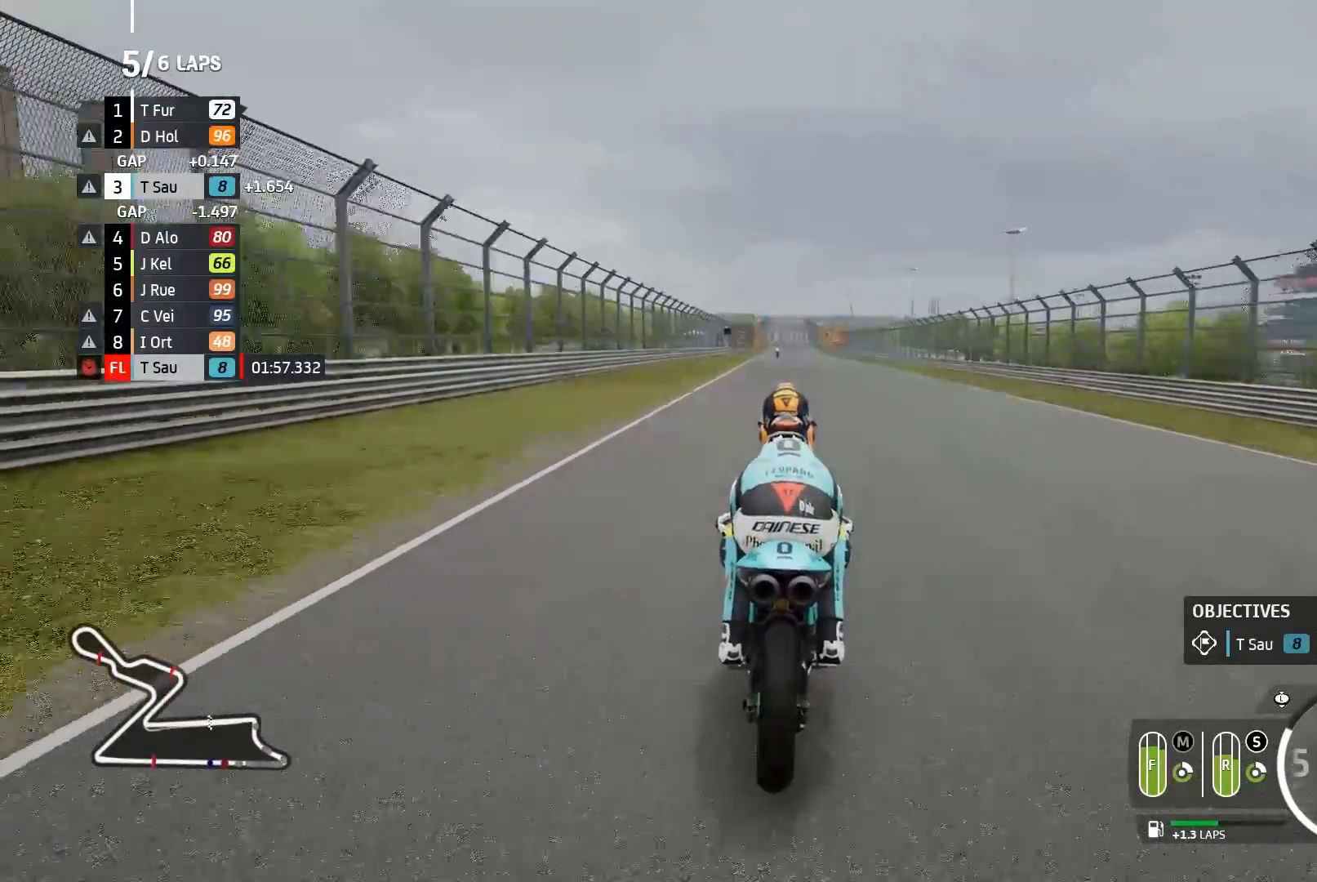
{"buttons": ["R2"], "left_stick": "center", "events": []}
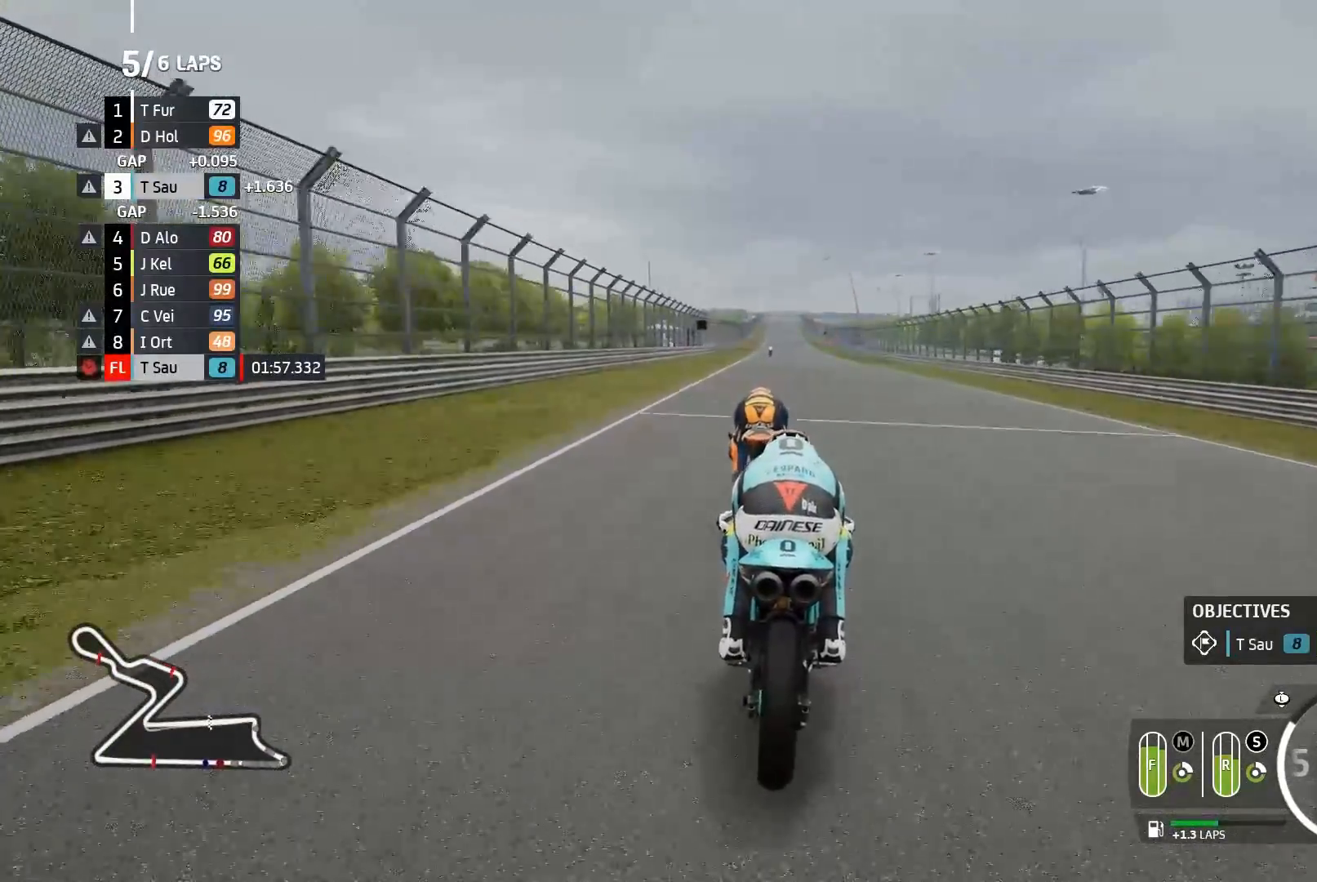
{"buttons": ["R2"], "left_stick": "center", "events": []}
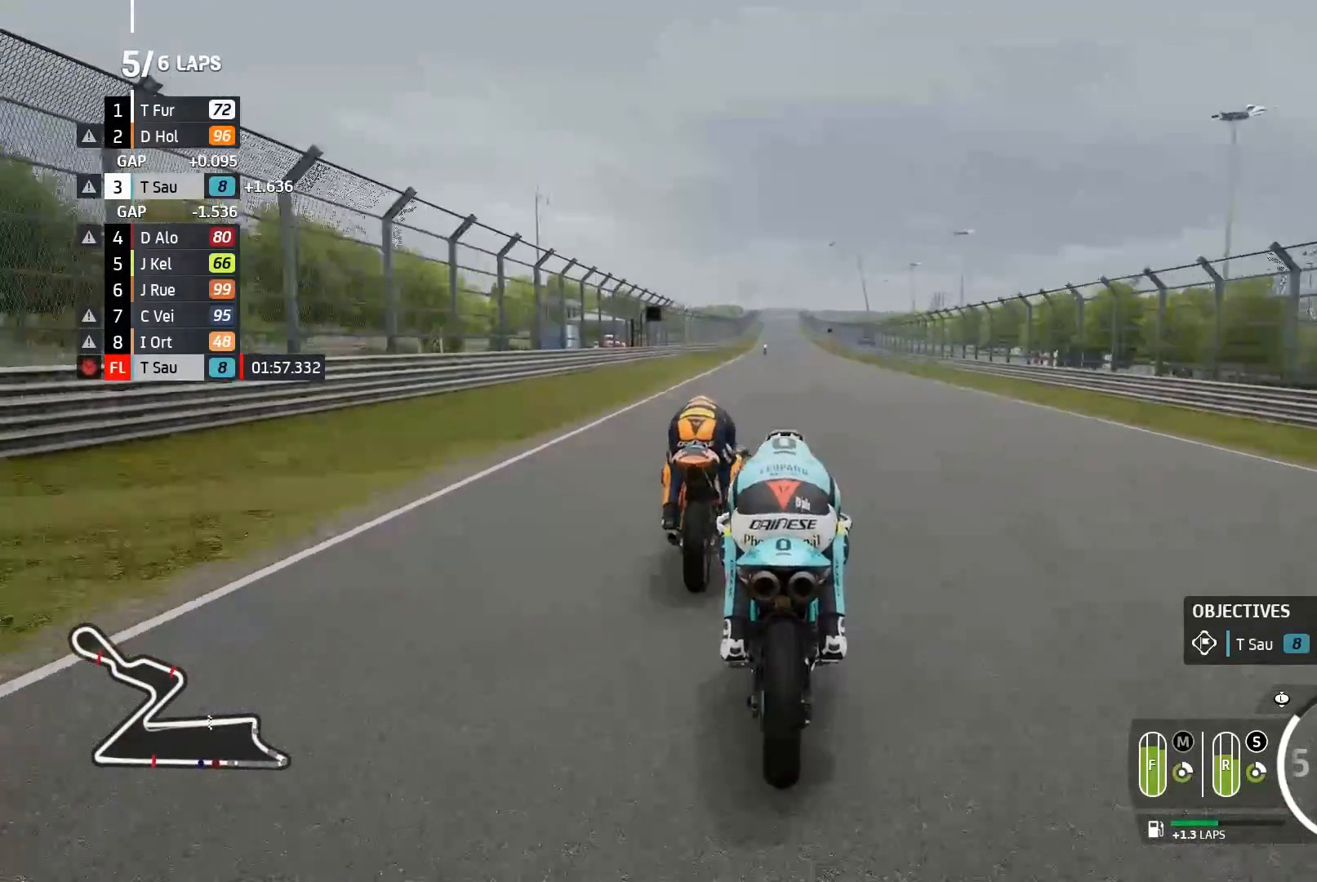
{"buttons": ["R2"], "left_stick": "center", "events": []}
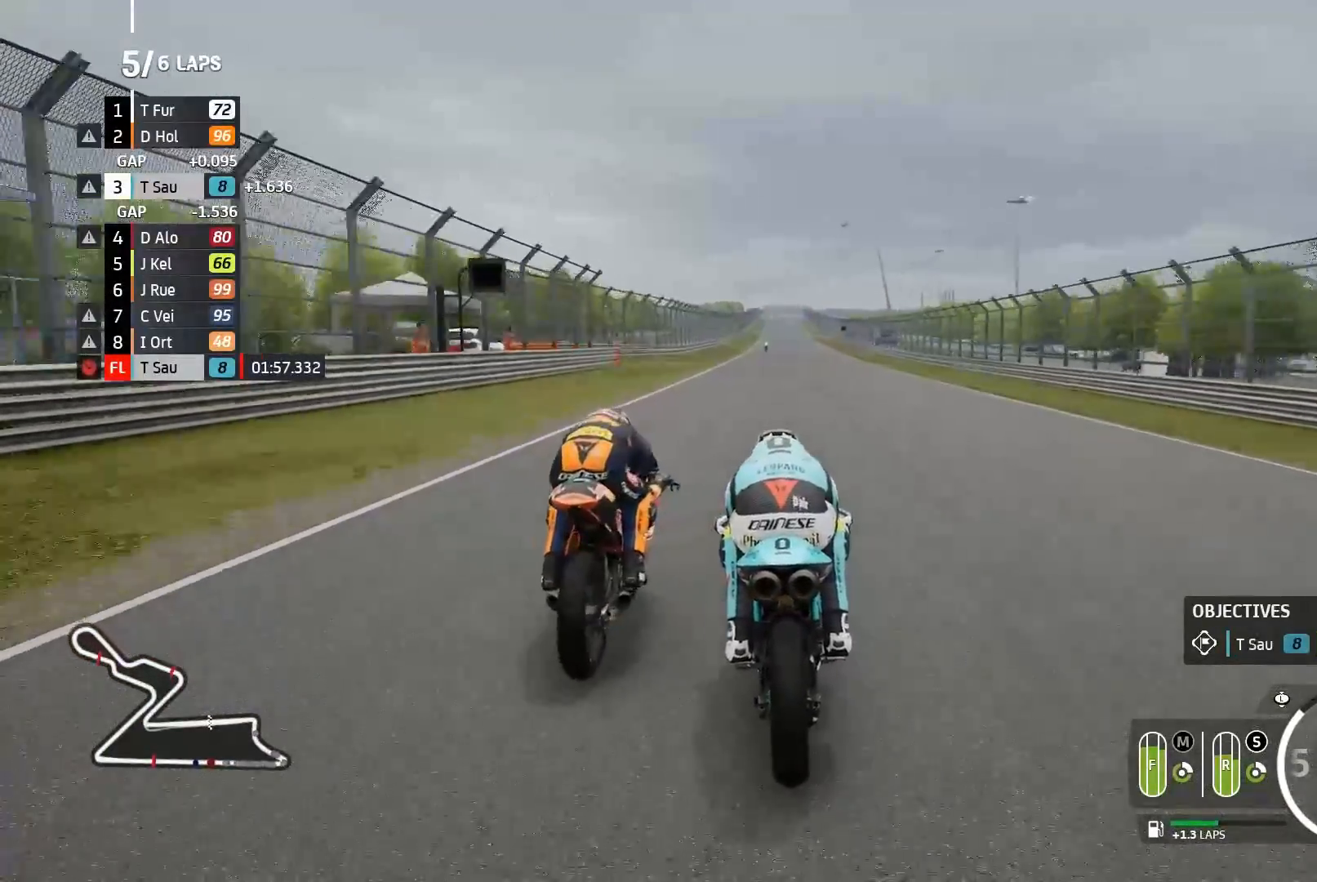
{"buttons": ["R2"], "left_stick": "center", "events": []}
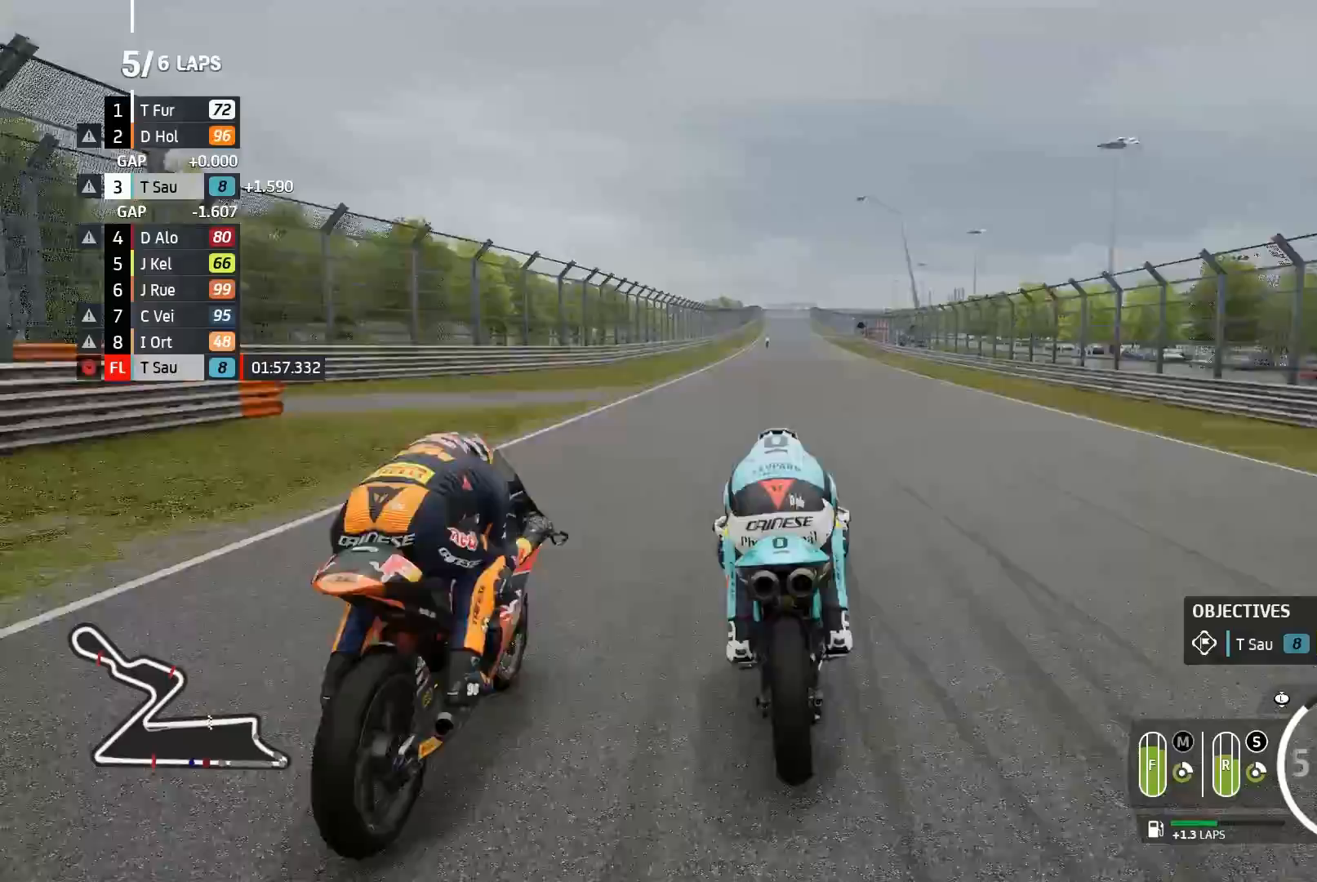
{"buttons": ["R2"], "left_stick": "center", "events": [[17, "R3", "down"], [467, "R3", "up"]]}
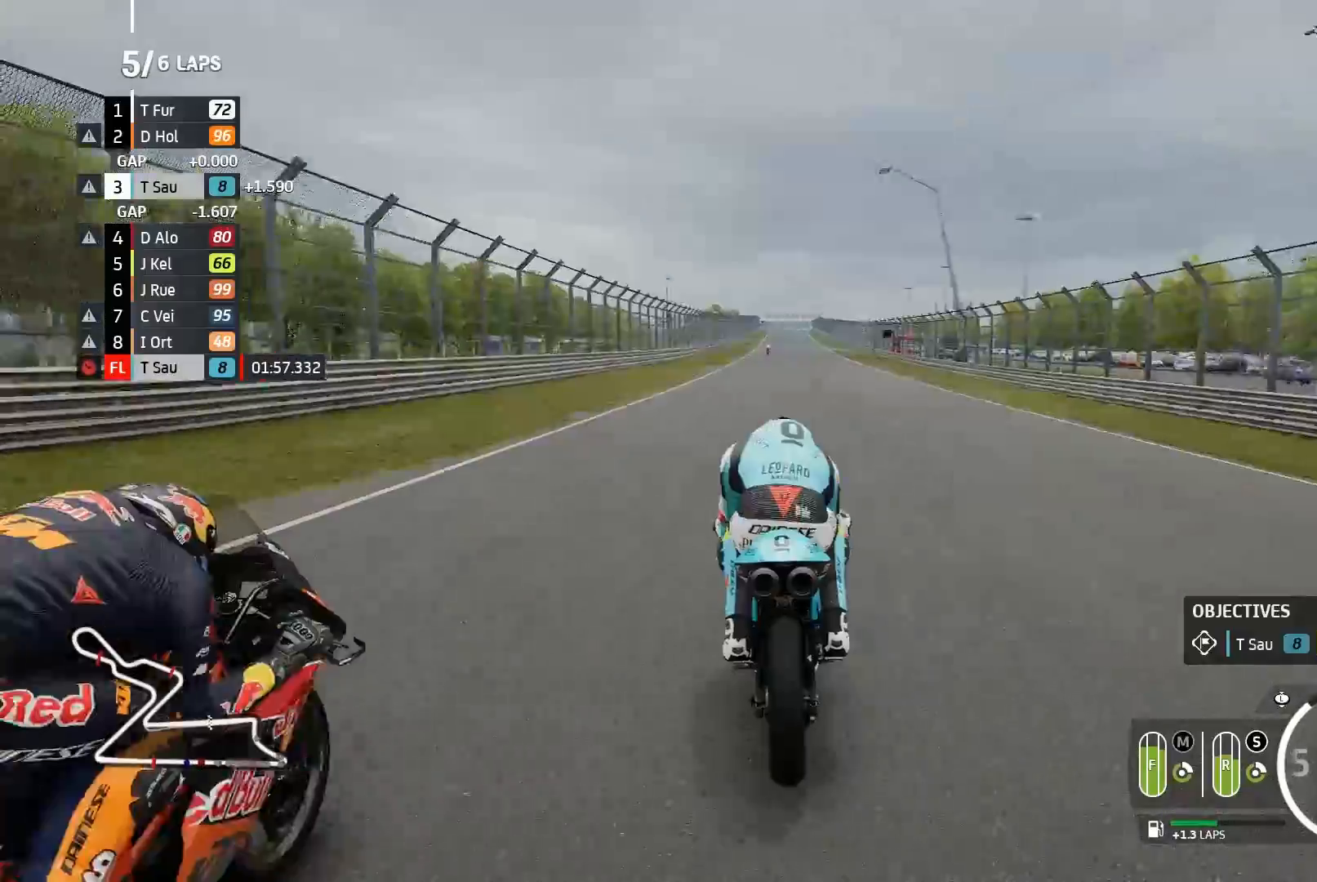
{"buttons": ["R2"], "left_stick": "center", "events": []}
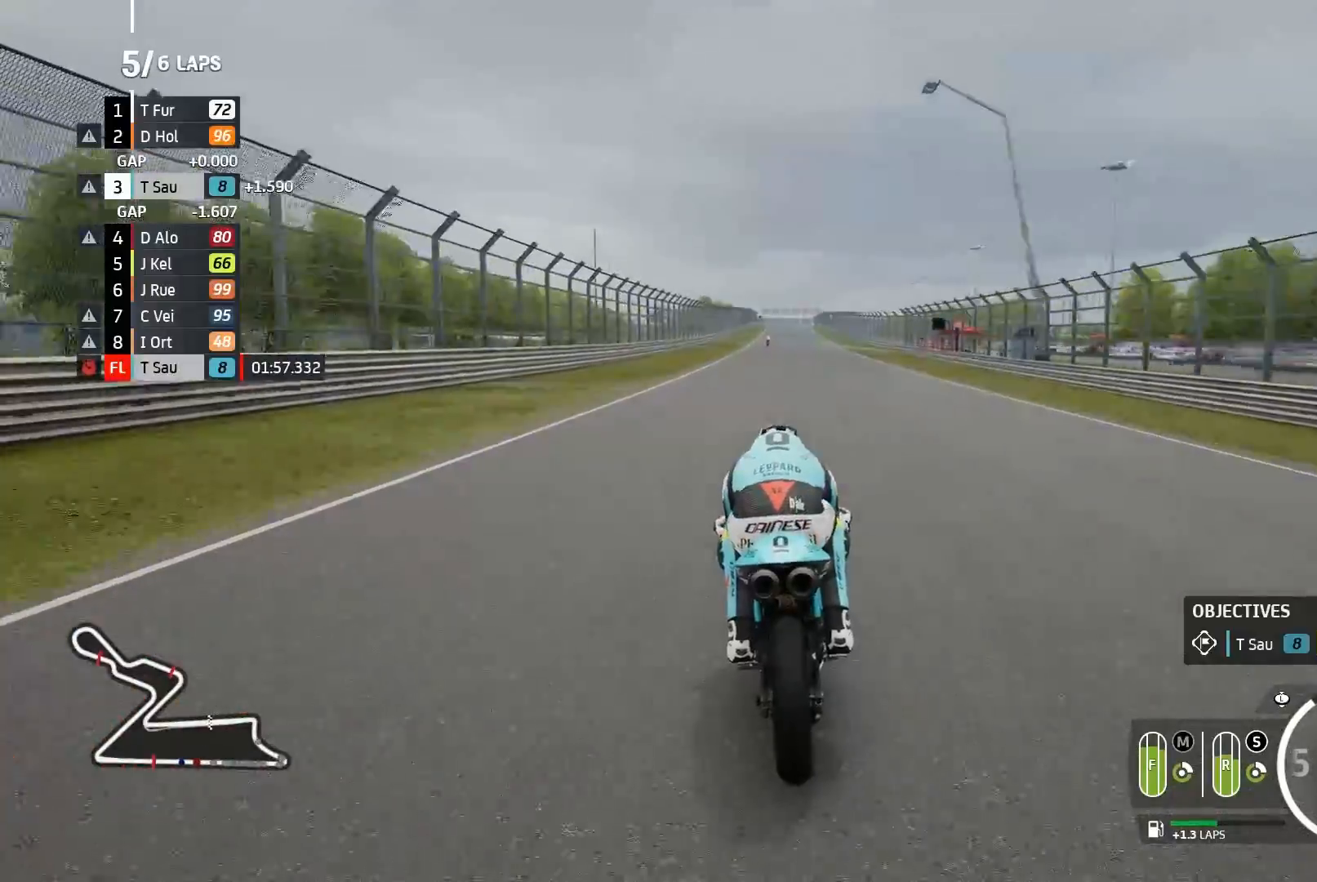
{"buttons": ["R2"], "left_stick": "center", "events": []}
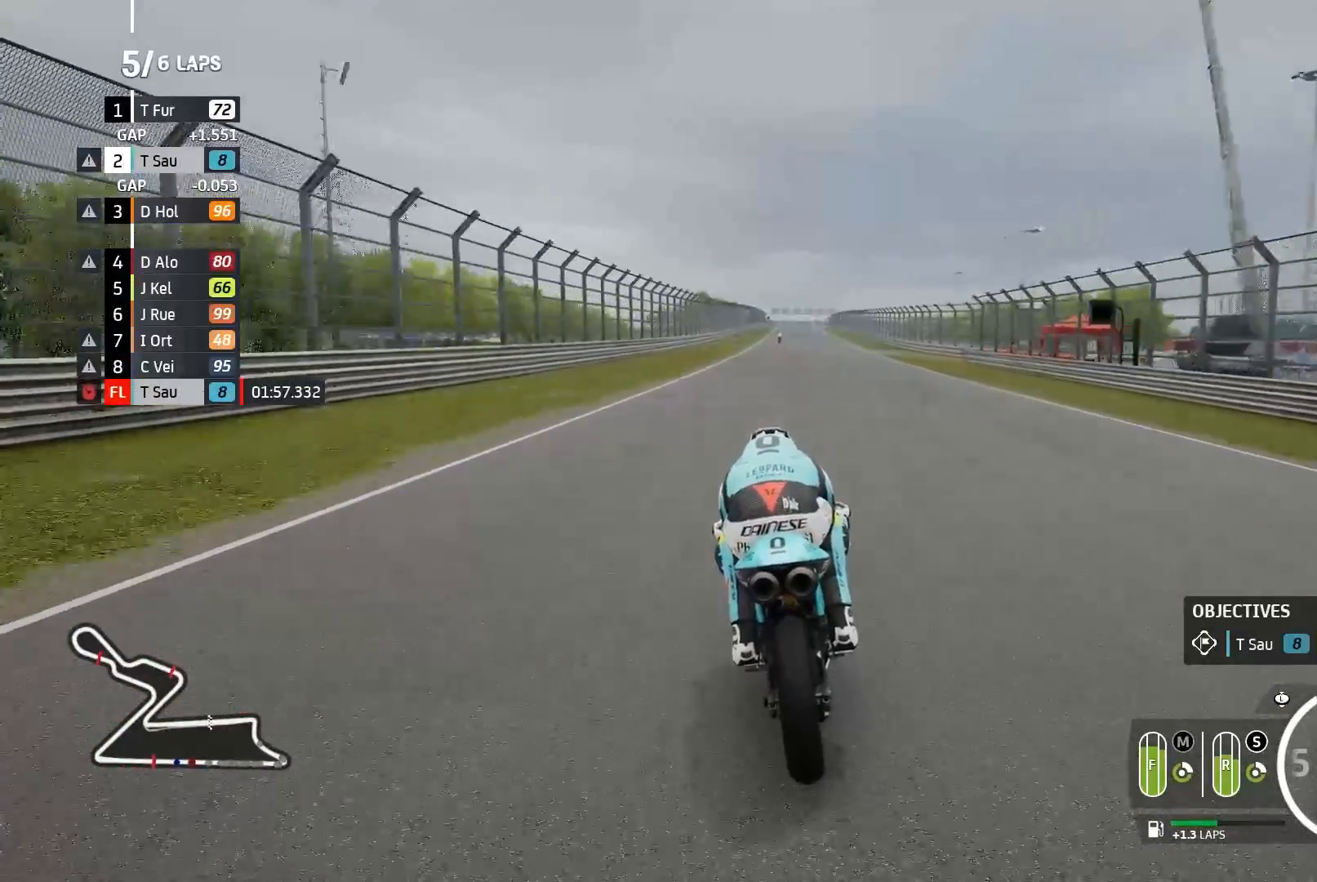
{"buttons": ["R2"], "left_stick": "center", "events": []}
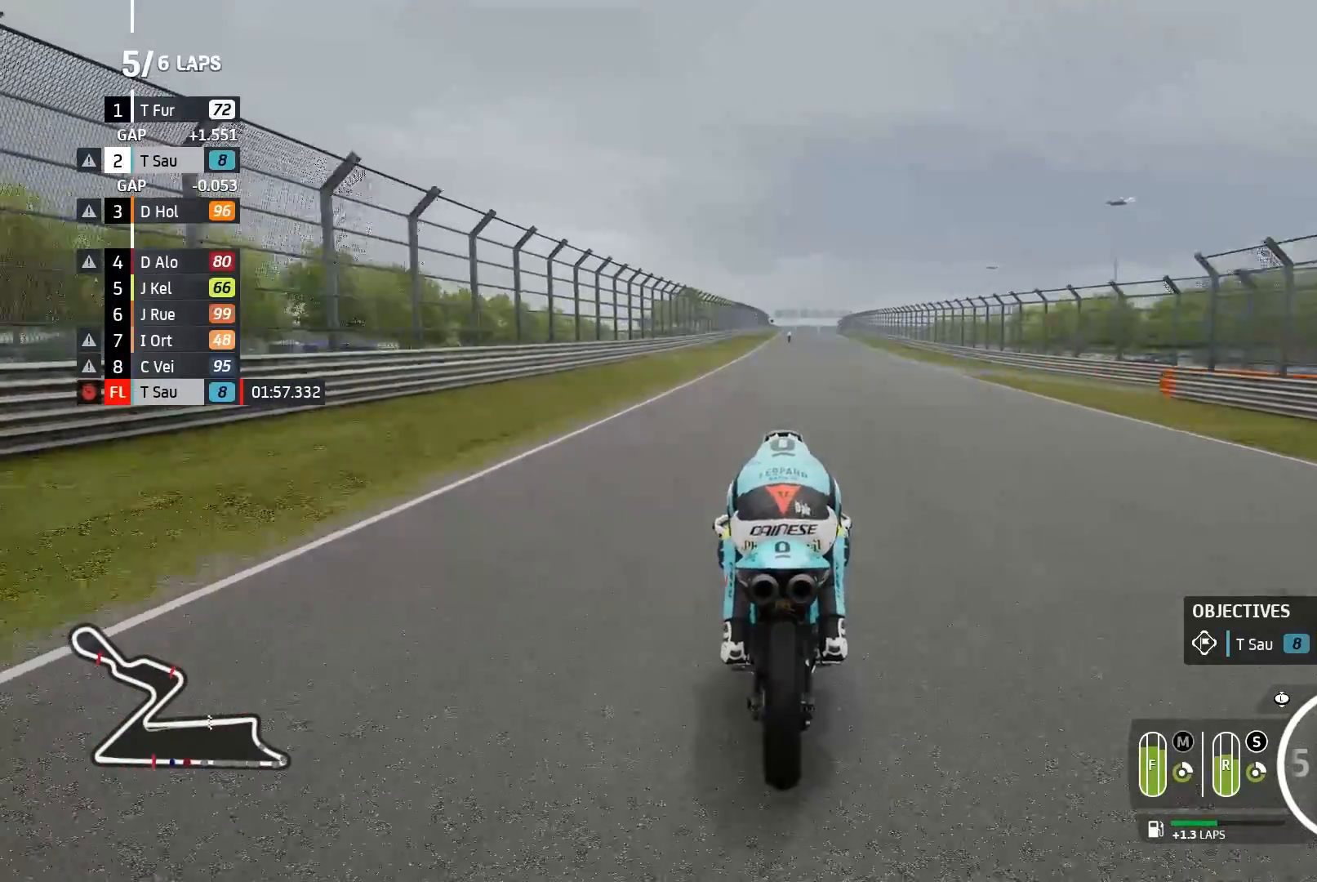
{"buttons": ["R2"], "left_stick": "center", "events": []}
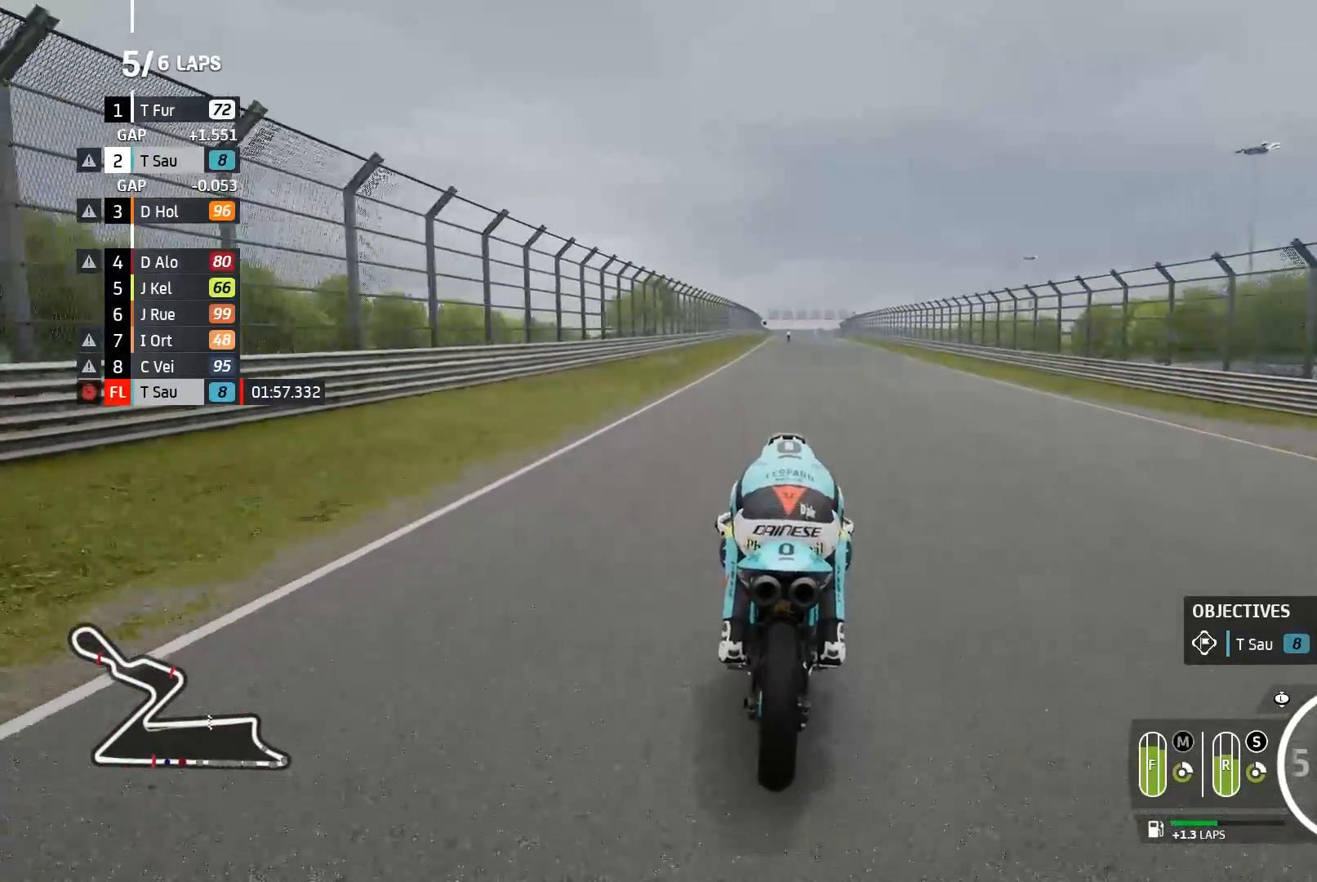
{"buttons": ["R2"], "left_stick": "center", "events": []}